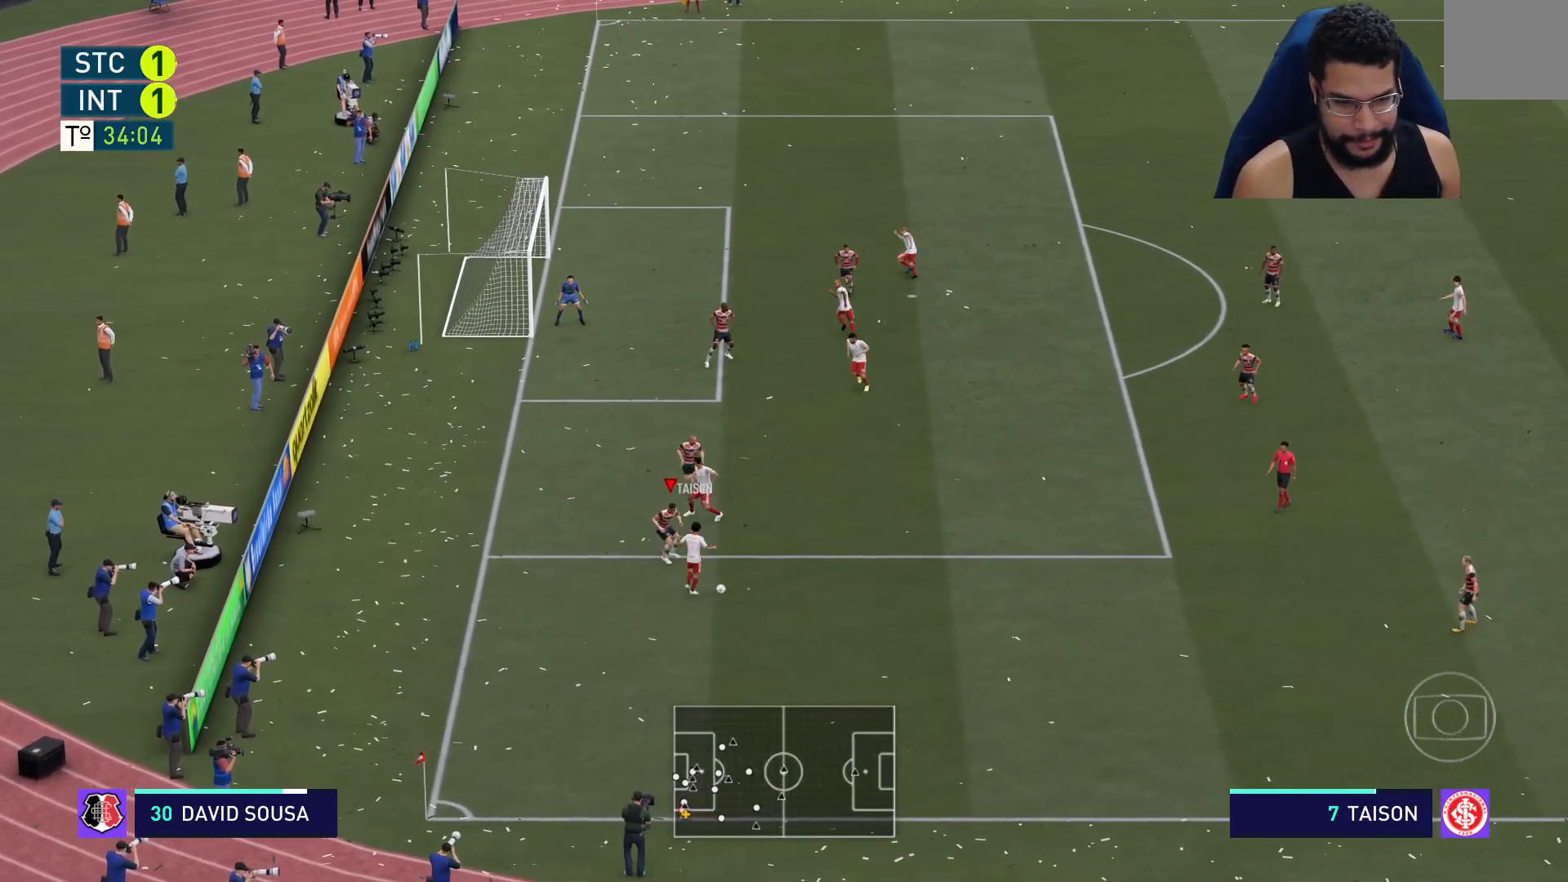
Gameplay with a controller (Xbox layout); each line is a JSON object with the inputs held at the frame after it. "events" lists button and stick changes between this image and that frame as [ms after this image, input, new state], when the widget could be followed in between.
{"buttons": ["L2", "R2"], "left_stick": "down-right", "right_stick": "center", "events": [[17, "L2", "up"], [283, "L2", "down"], [283, "left_stick", "down-right"]]}
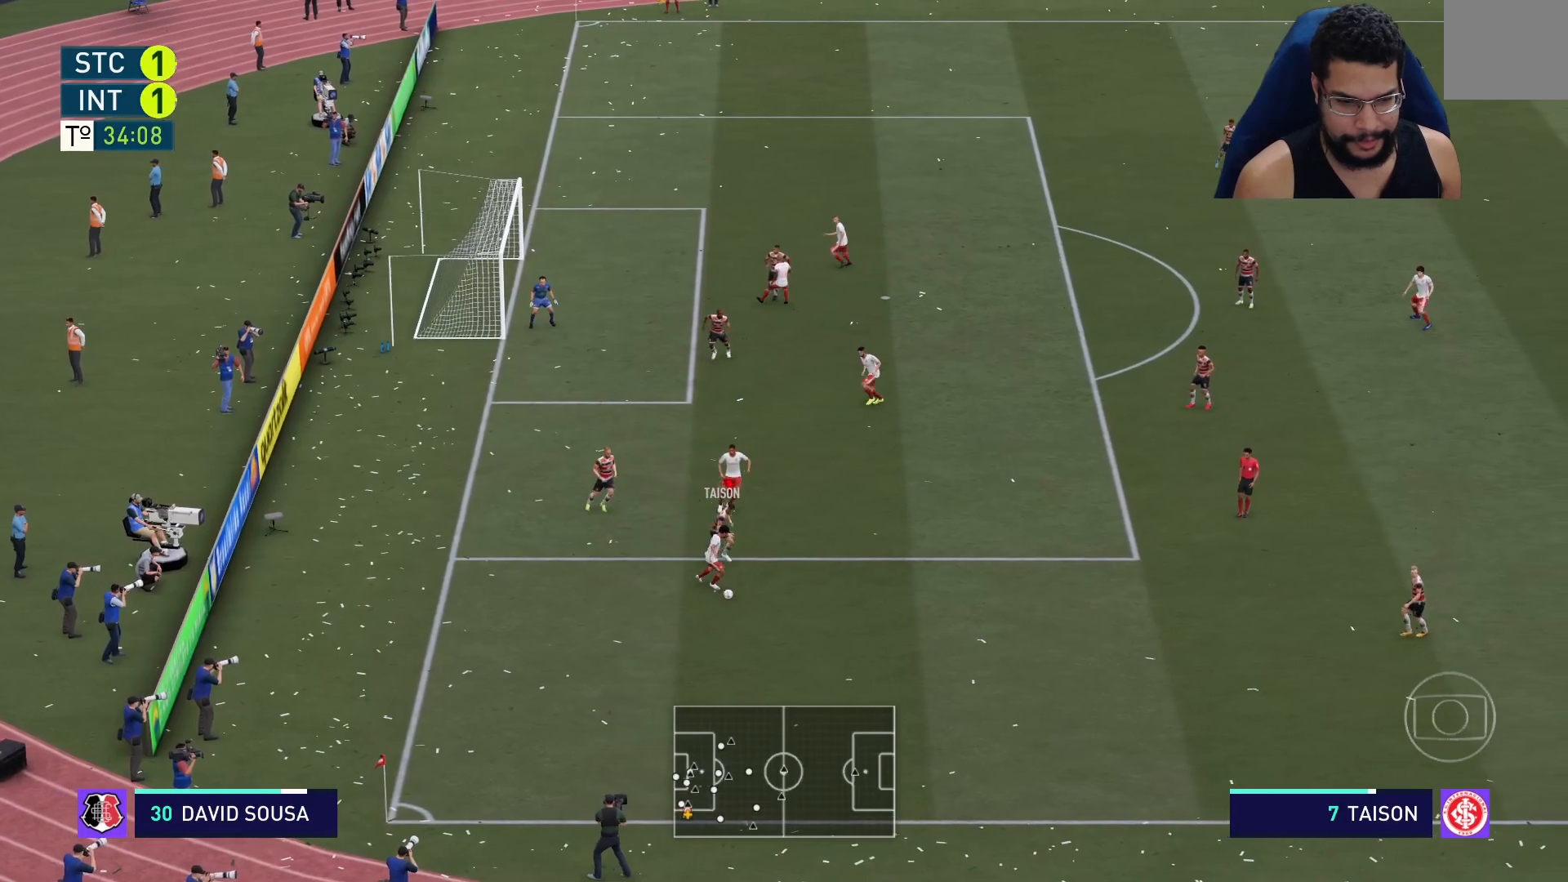
{"buttons": ["L2", "R2"], "left_stick": "down", "right_stick": "center", "events": [[117, "left_stick", "down"]]}
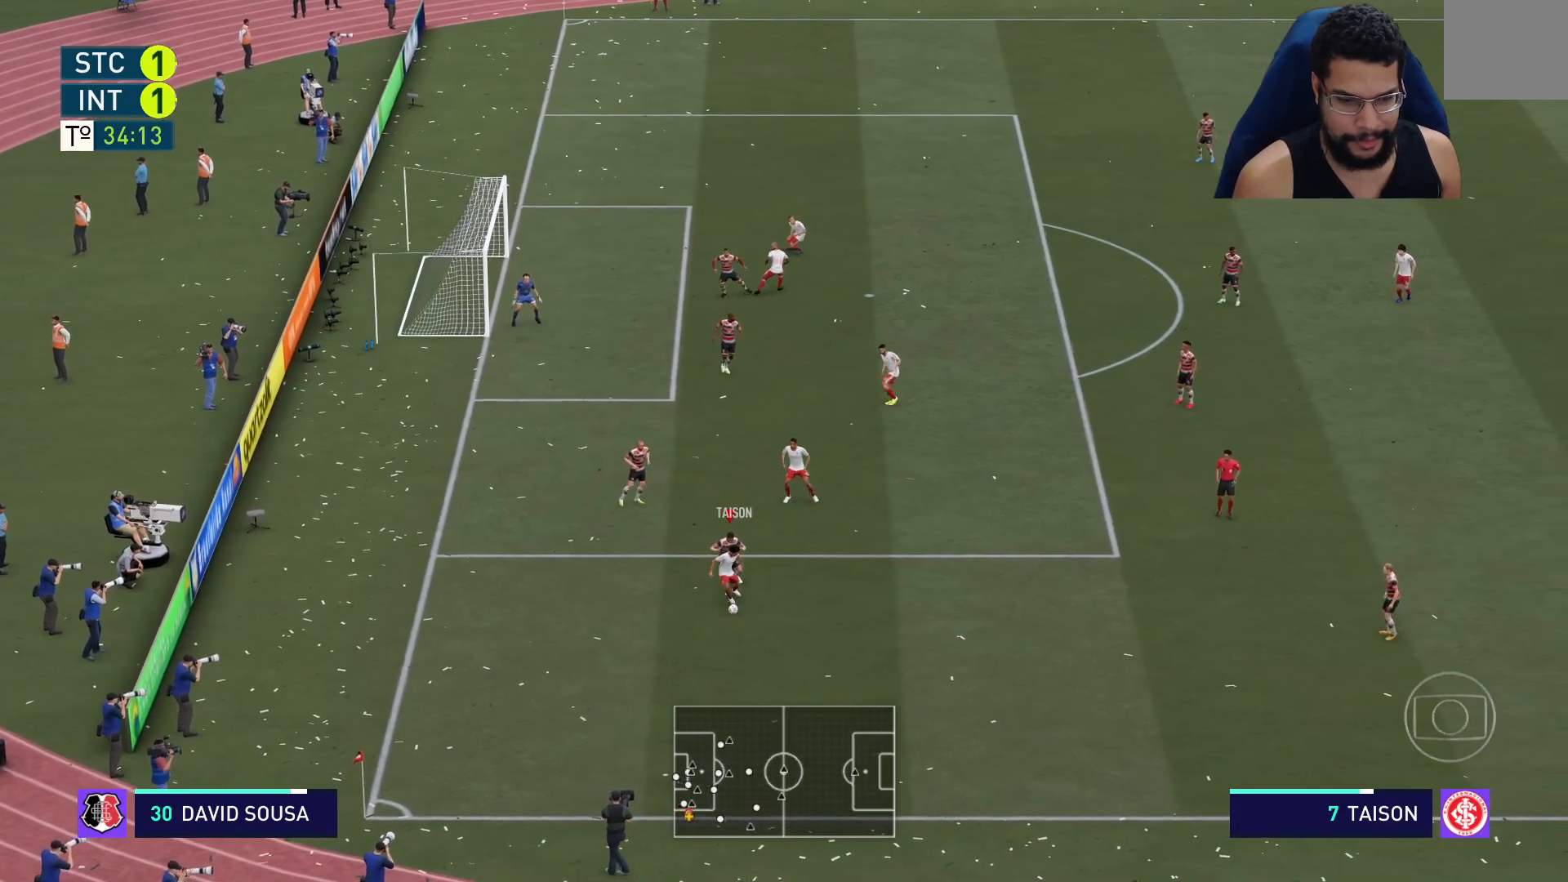
{"buttons": ["R2"], "left_stick": "down", "right_stick": "center", "events": [[333, "L2", "up"]]}
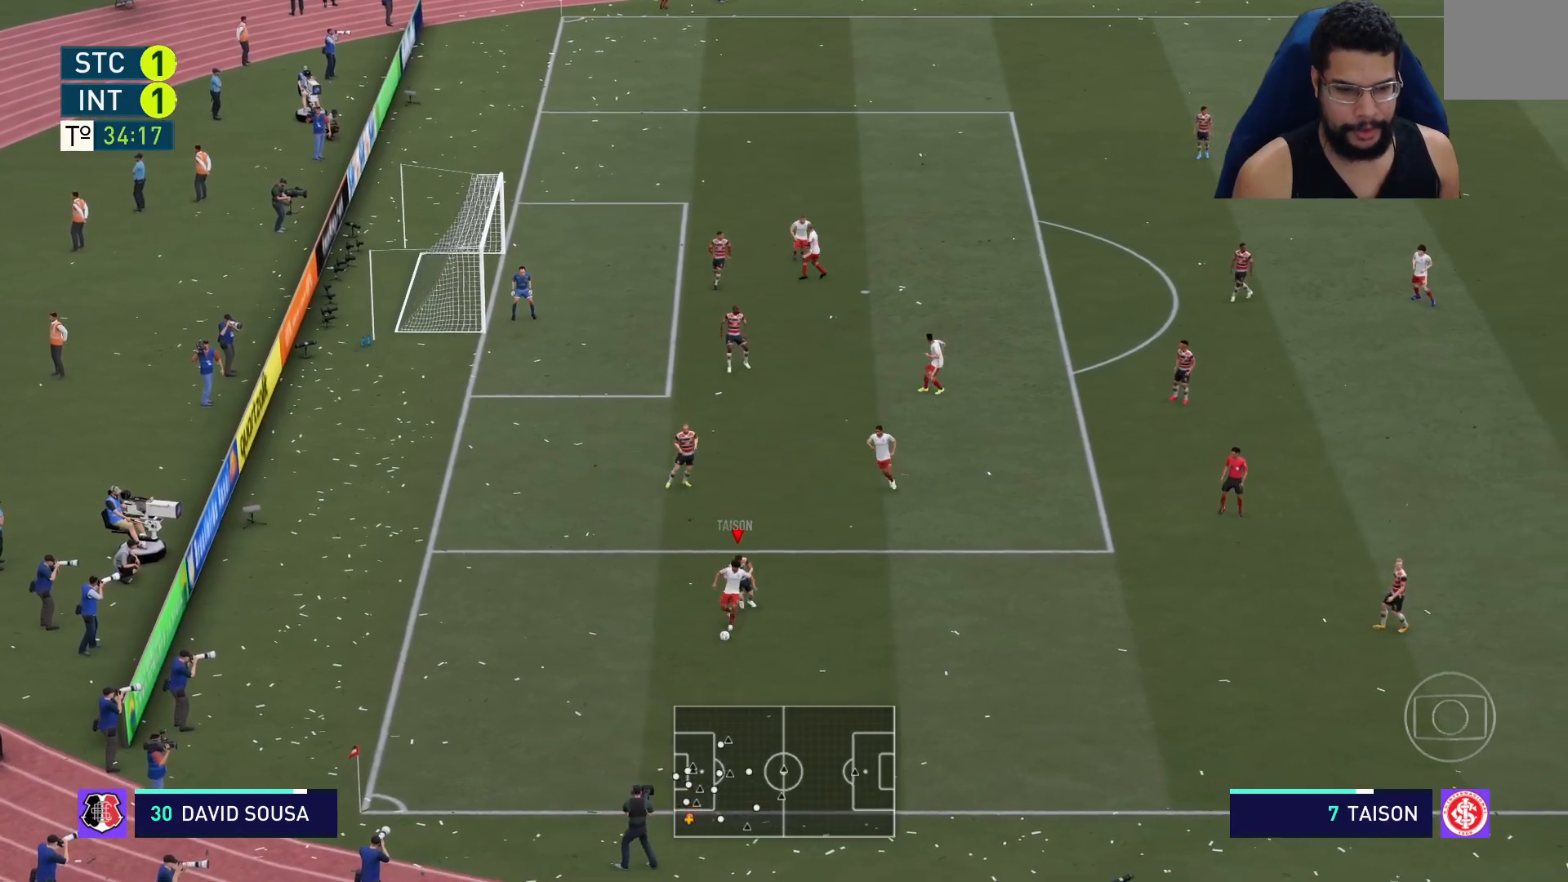
{"buttons": ["R2"], "left_stick": "down-left", "right_stick": "center", "events": [[17, "L2", "down"], [167, "left_stick", "down-left"], [433, "L2", "up"]]}
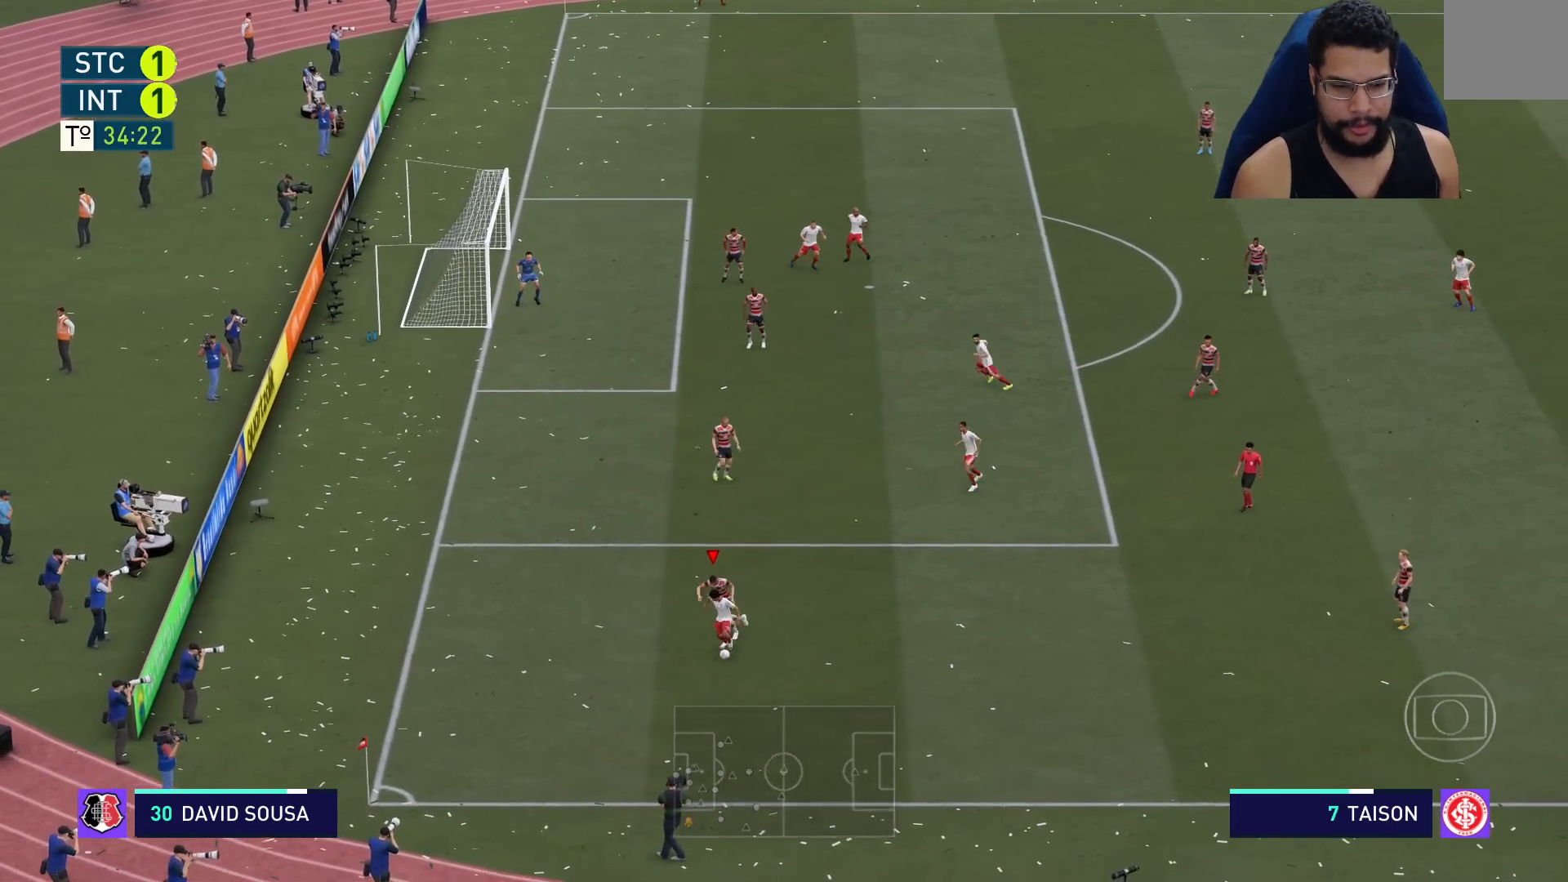
{"buttons": ["L2", "R2"], "left_stick": "down-right", "right_stick": "center", "events": [[283, "L2", "down"], [333, "left_stick", "down"], [467, "left_stick", "down-right"]]}
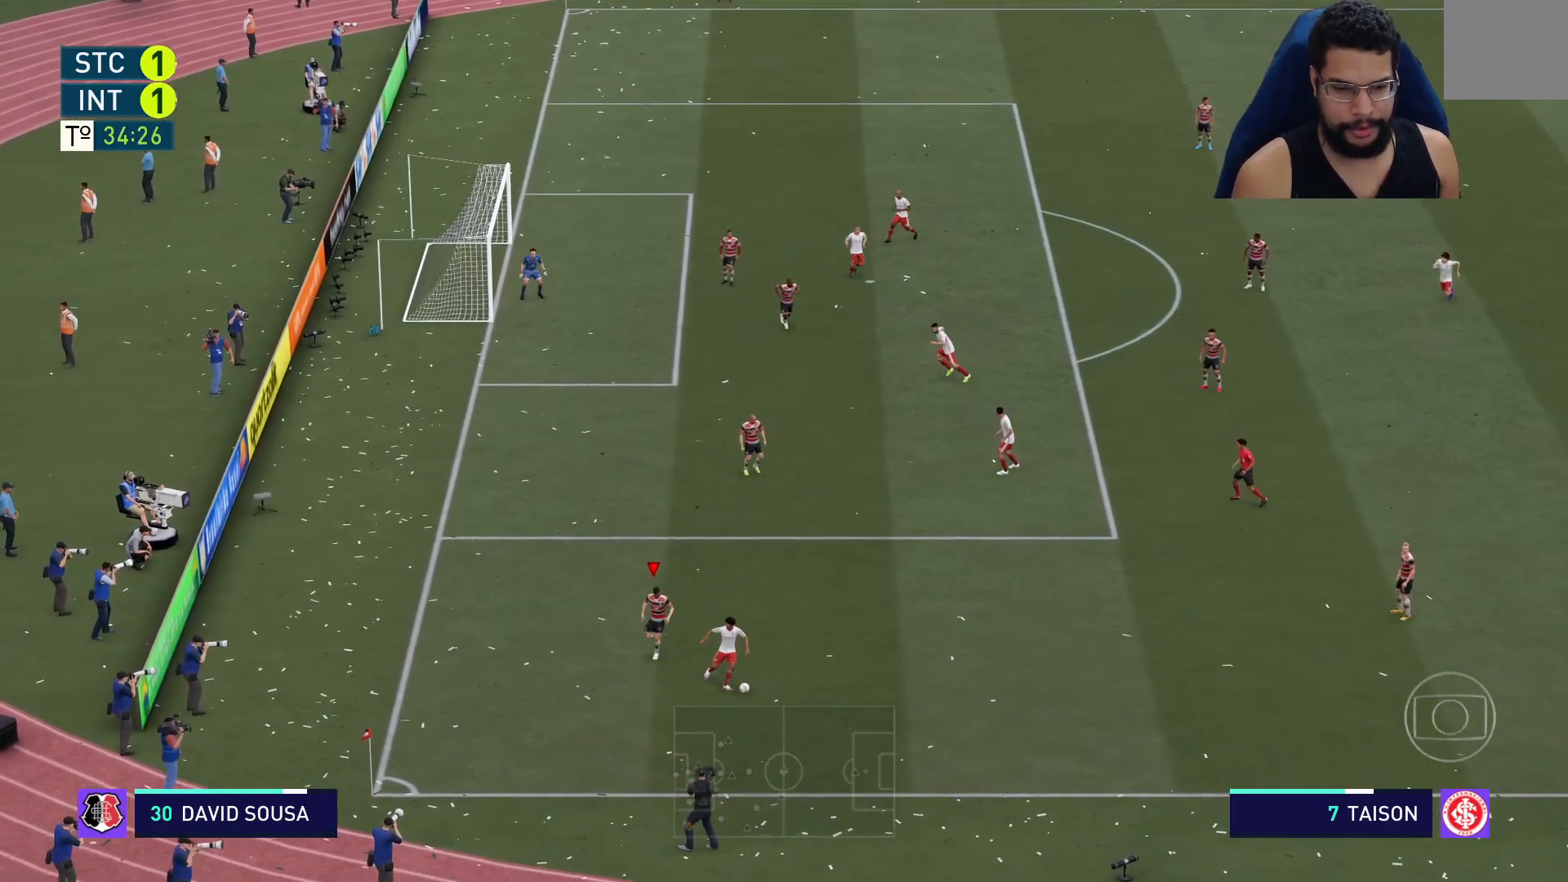
{"buttons": ["R2"], "left_stick": "right", "right_stick": "center", "events": [[217, "left_stick", "right"], [400, "L2", "up"]]}
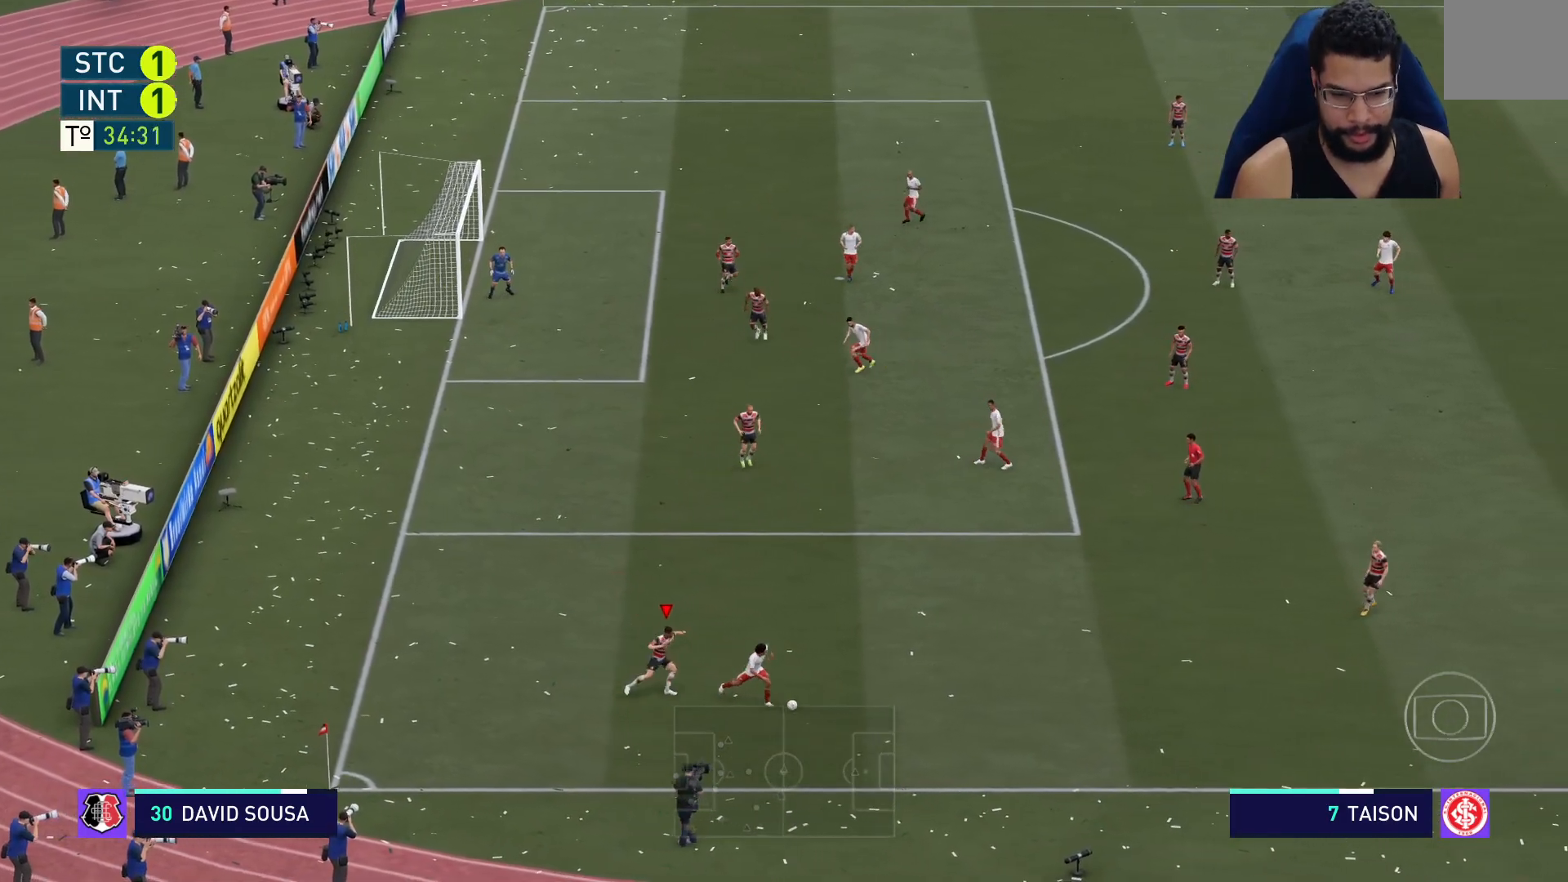
{"buttons": ["L2", "R2"], "left_stick": "right", "right_stick": "center", "events": [[450, "L2", "down"]]}
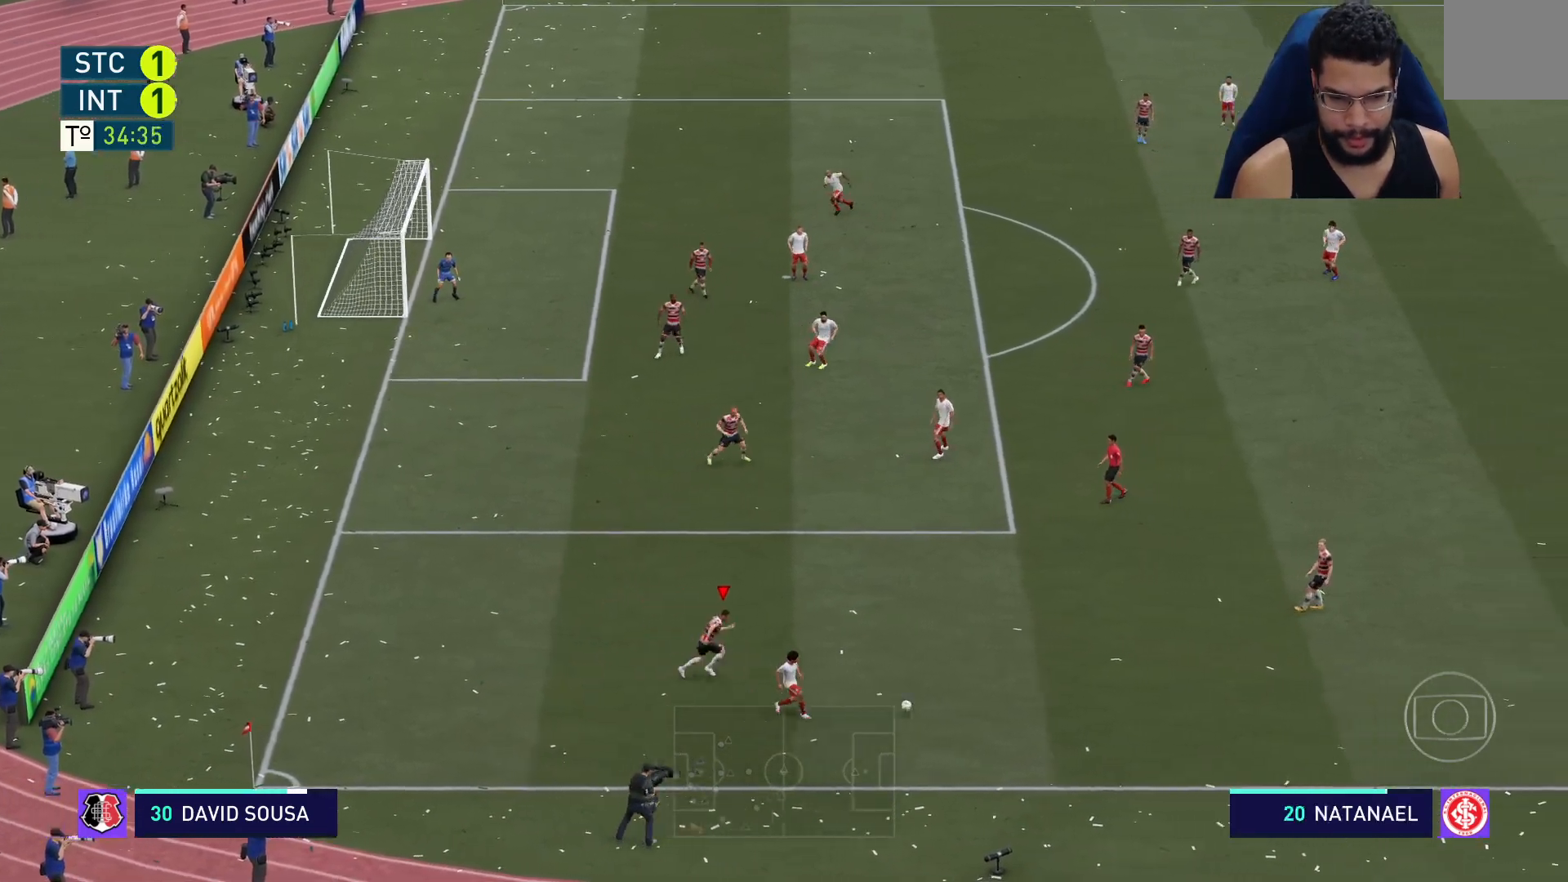
{"buttons": ["L2", "R2"], "left_stick": "down-right", "right_stick": "center", "events": [[250, "L2", "up"], [317, "left_stick", "down-right"], [350, "L1", "down"], [433, "L1", "up"], [483, "L2", "down"]]}
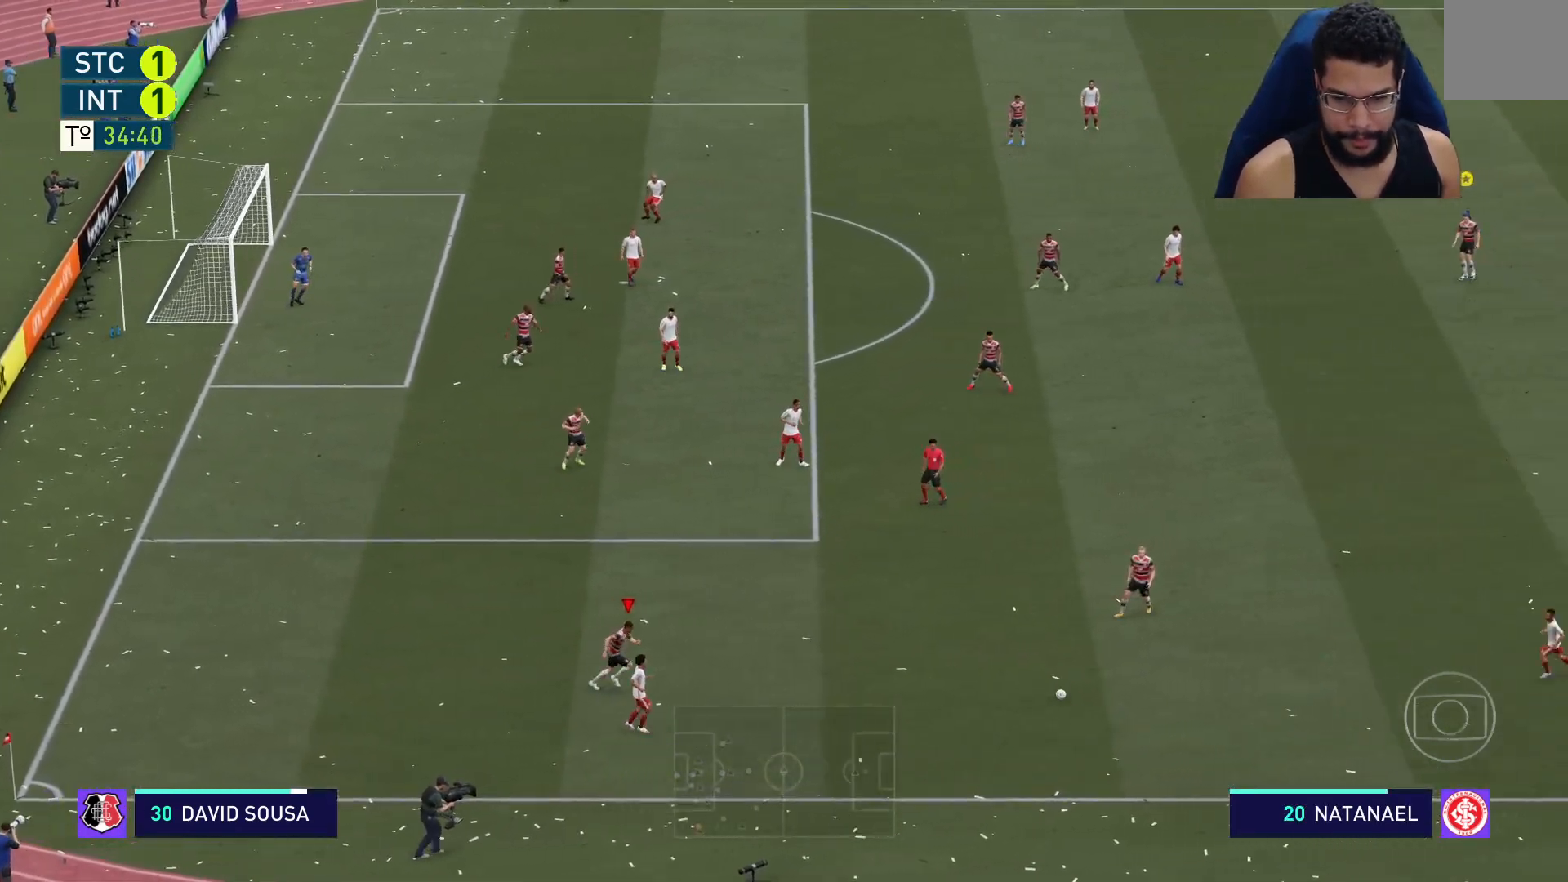
{"buttons": ["L2", "R2"], "left_stick": "down-right", "right_stick": "center", "events": []}
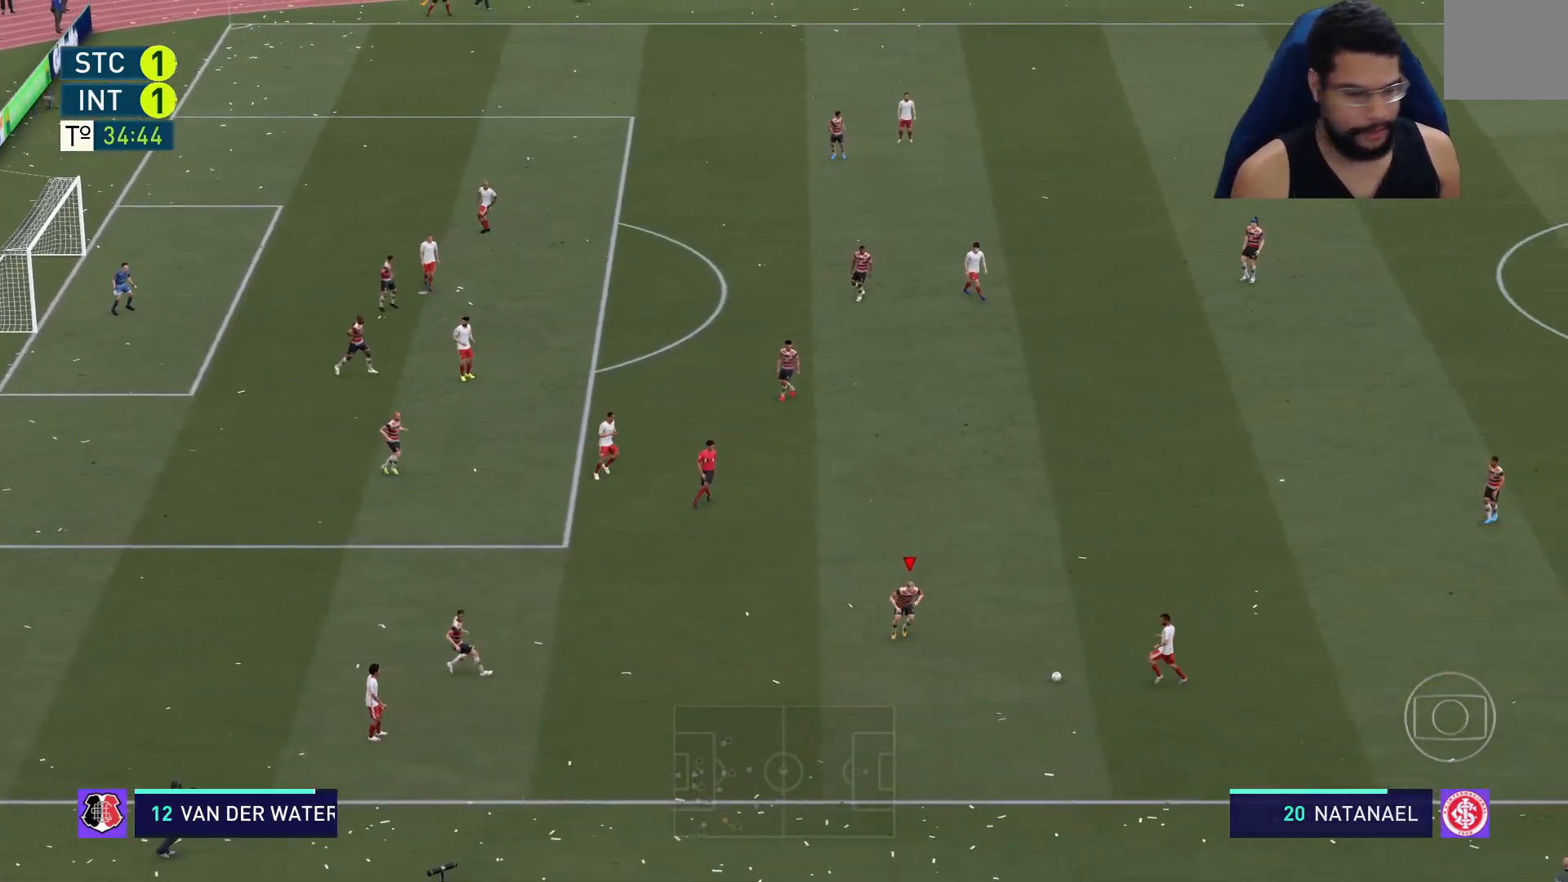
{"buttons": ["L2", "R2"], "left_stick": "right", "right_stick": "center", "events": [[250, "left_stick", "down"], [383, "left_stick", "down-right"], [483, "left_stick", "right"]]}
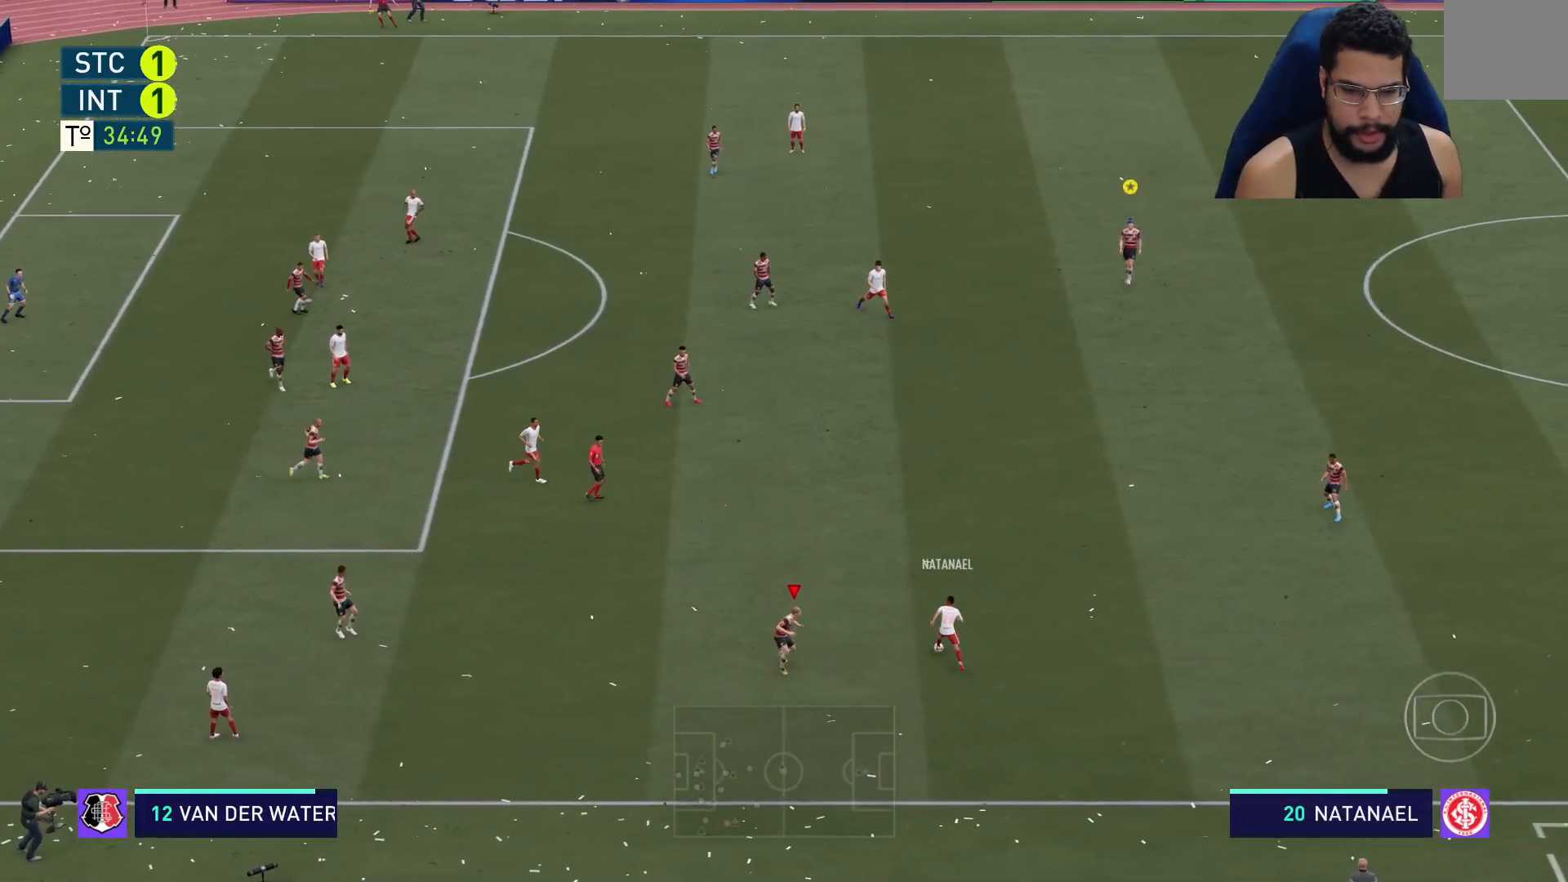
{"buttons": ["L2", "R2"], "left_stick": "up", "right_stick": "center", "events": [[17, "left_stick", "up-right"], [467, "left_stick", "up"]]}
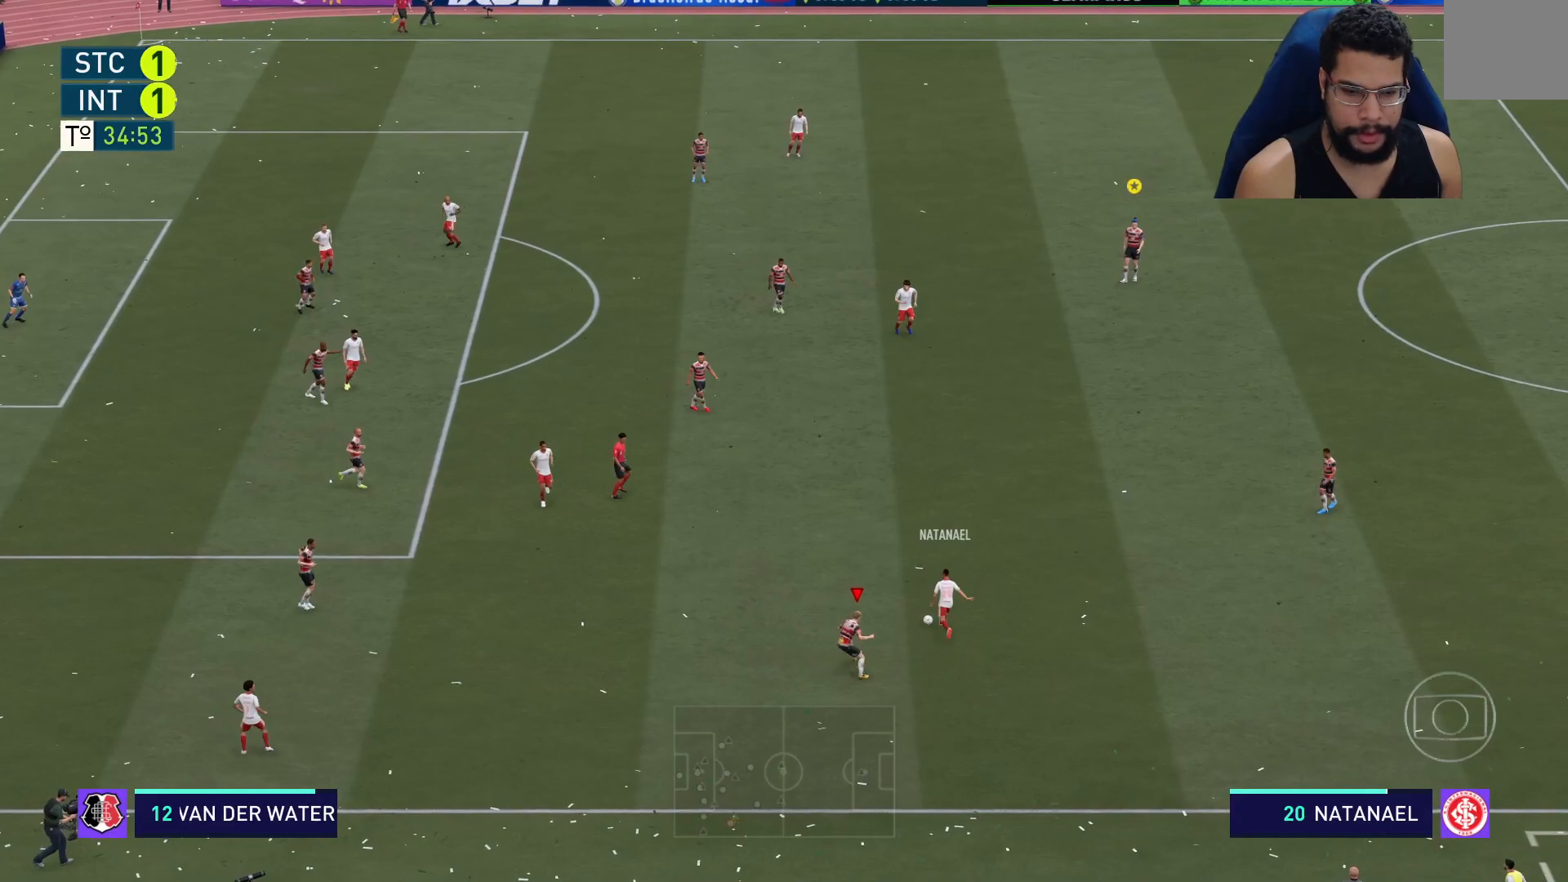
{"buttons": ["R2"], "left_stick": "up", "right_stick": "center", "events": [[450, "L2", "up"]]}
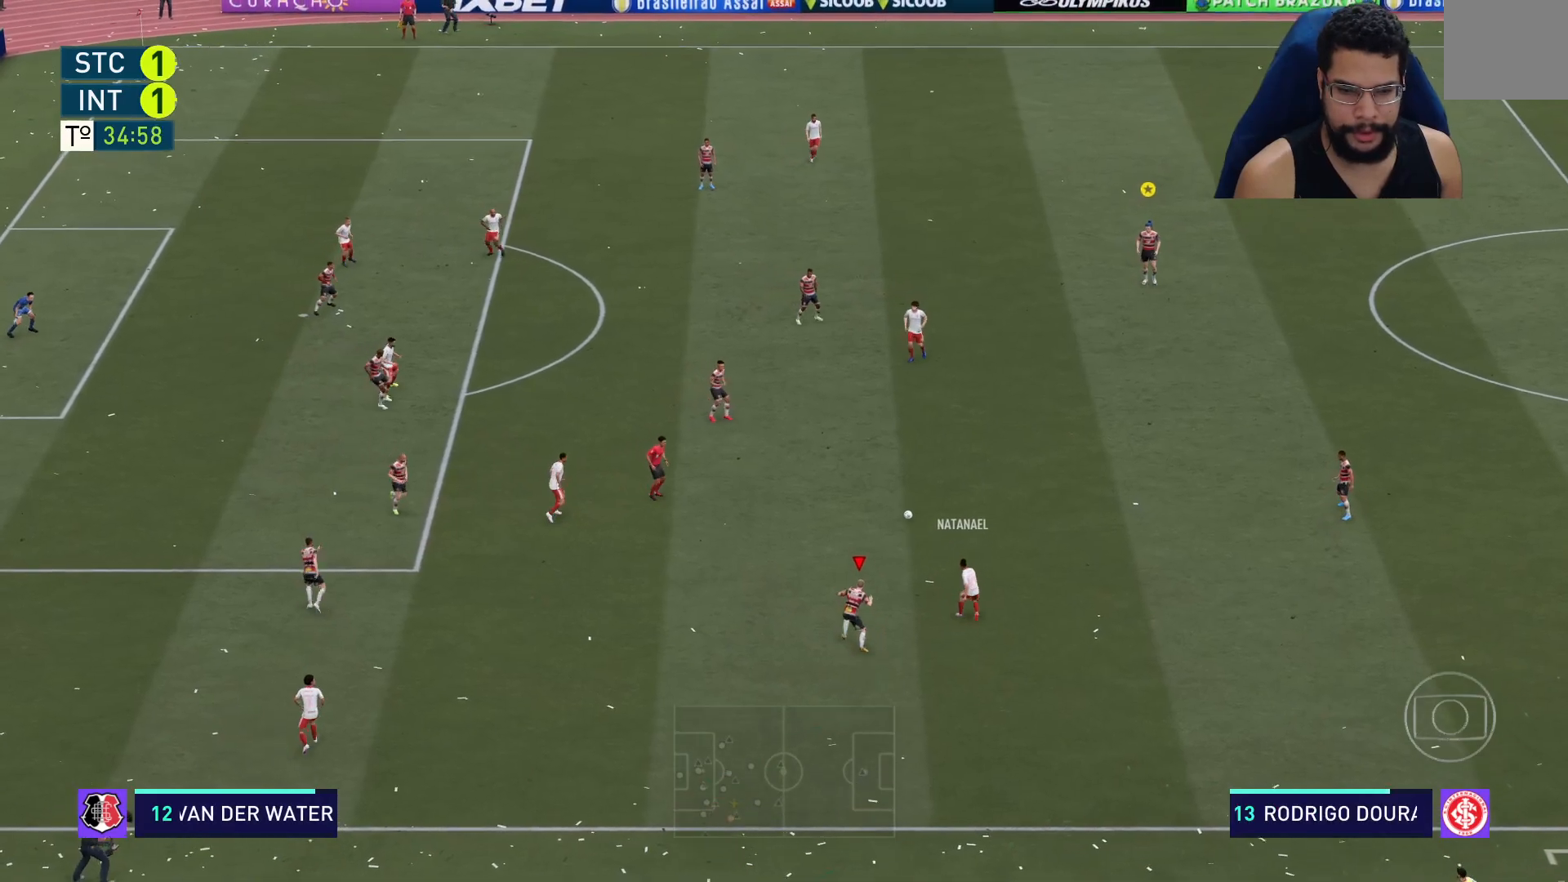
{"buttons": ["L2", "R2"], "left_stick": "up-right", "right_stick": "center", "events": [[33, "L1", "down"], [100, "left_stick", "up-right"], [117, "L1", "up"], [417, "L2", "down"]]}
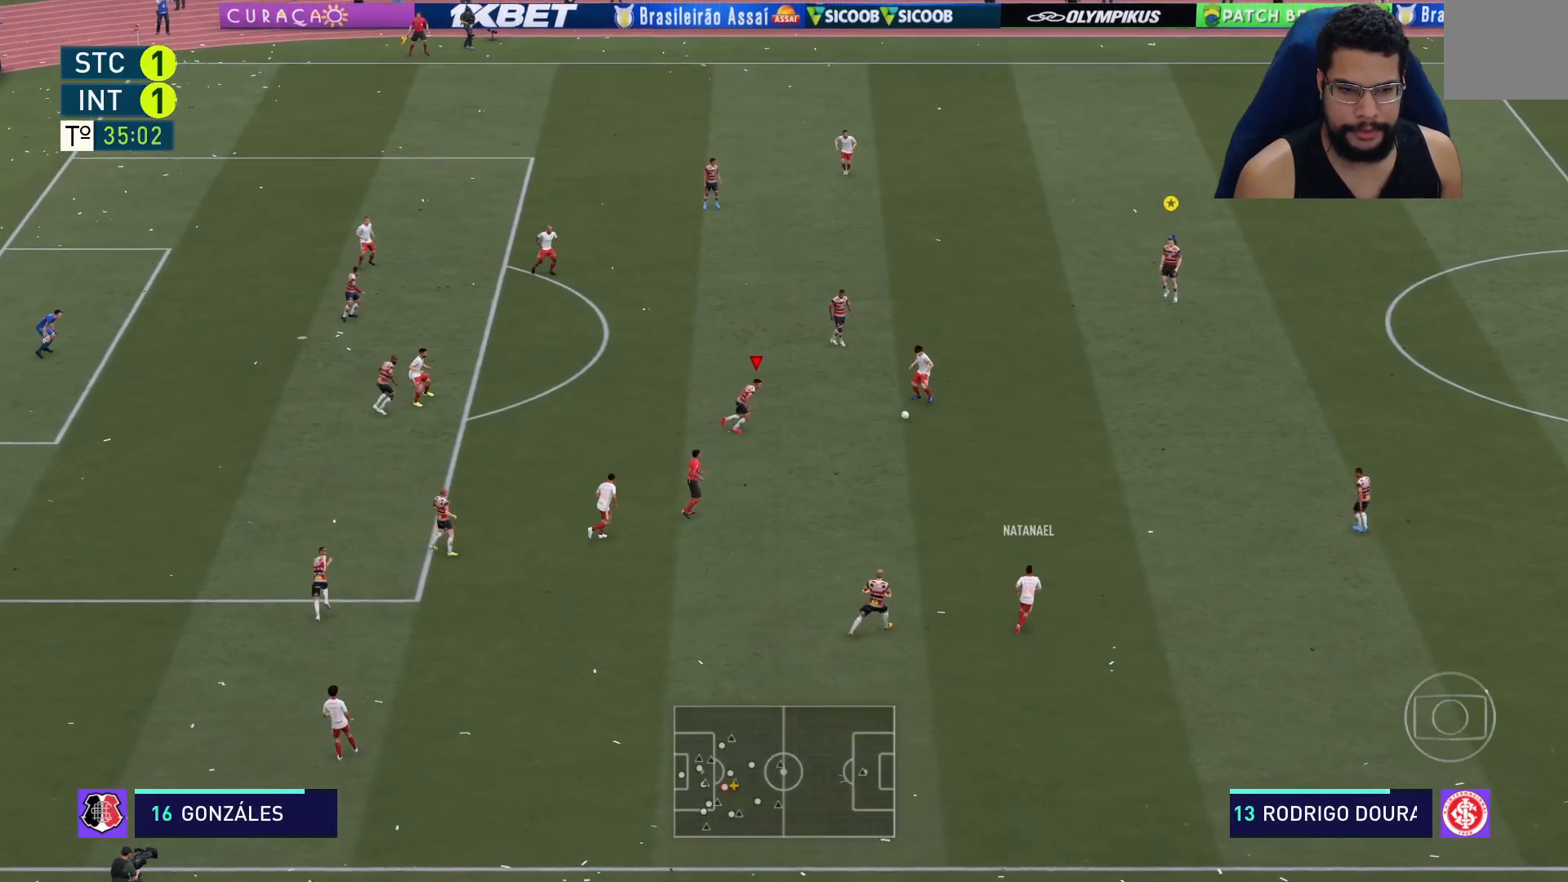
{"buttons": ["L2", "R2"], "left_stick": "right", "right_stick": "center", "events": [[383, "left_stick", "right"]]}
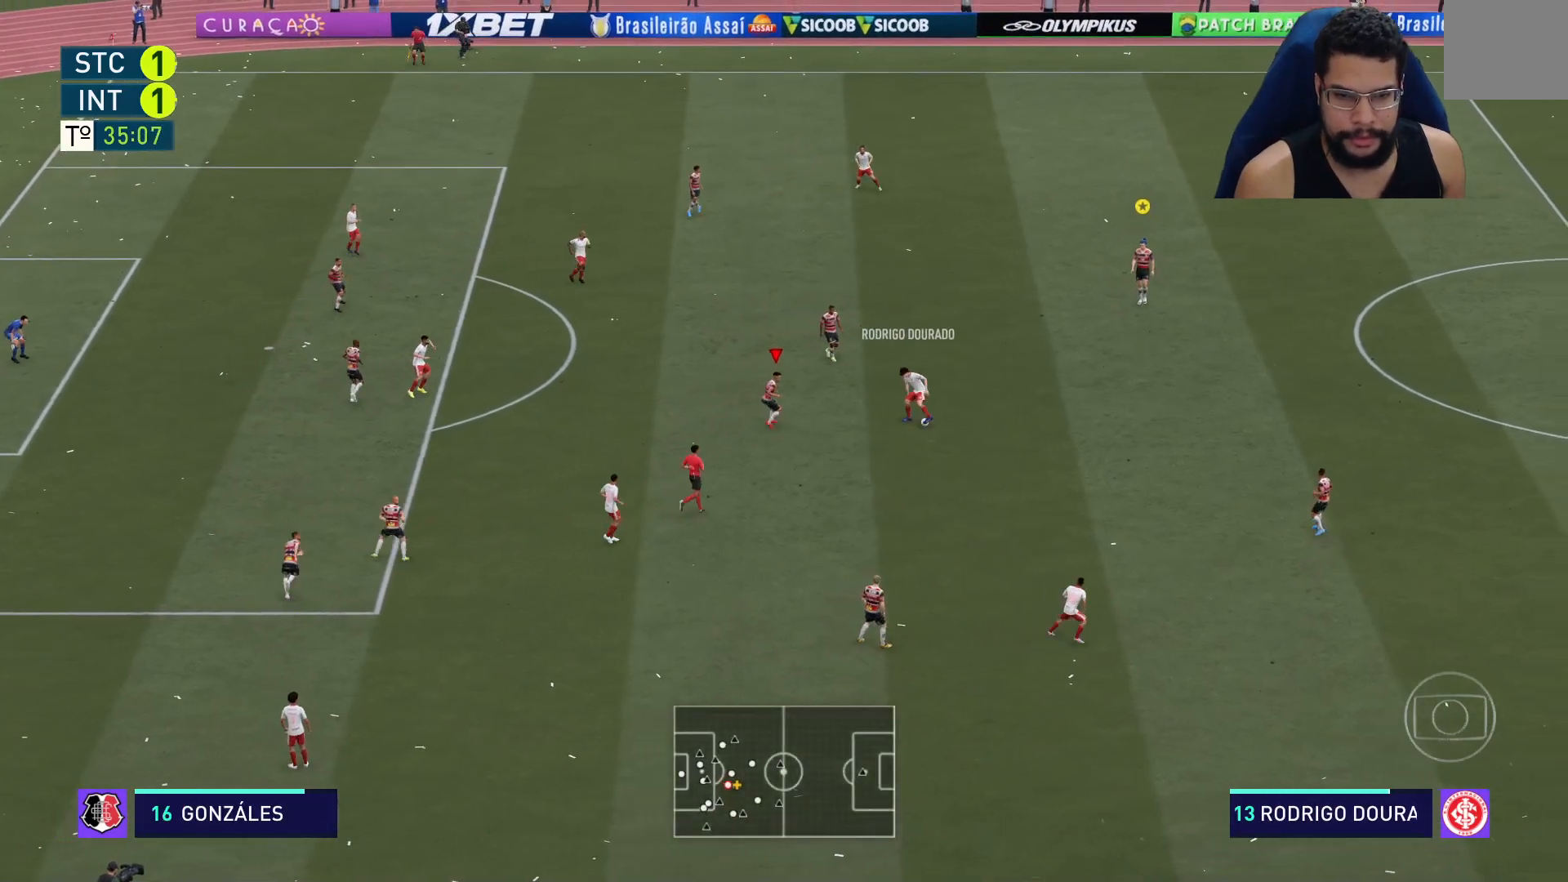
{"buttons": ["L2", "R2"], "left_stick": "up-right", "right_stick": "center", "events": [[17, "left_stick", "down-right"], [333, "left_stick", "up-right"]]}
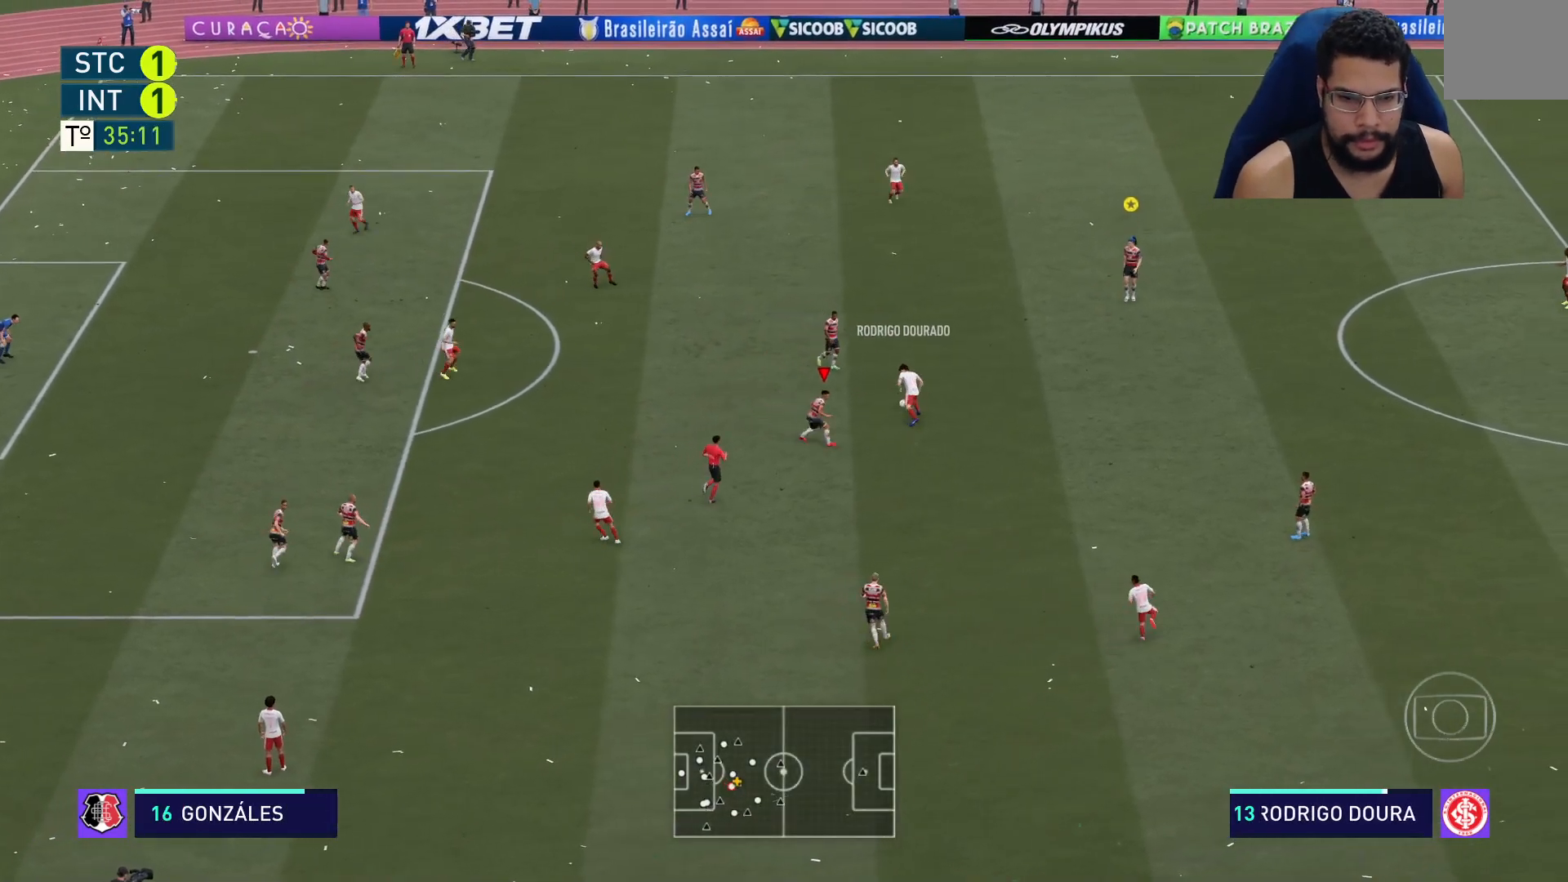
{"buttons": ["L2", "R2"], "left_stick": "up", "right_stick": "center", "events": [[117, "left_stick", "up"]]}
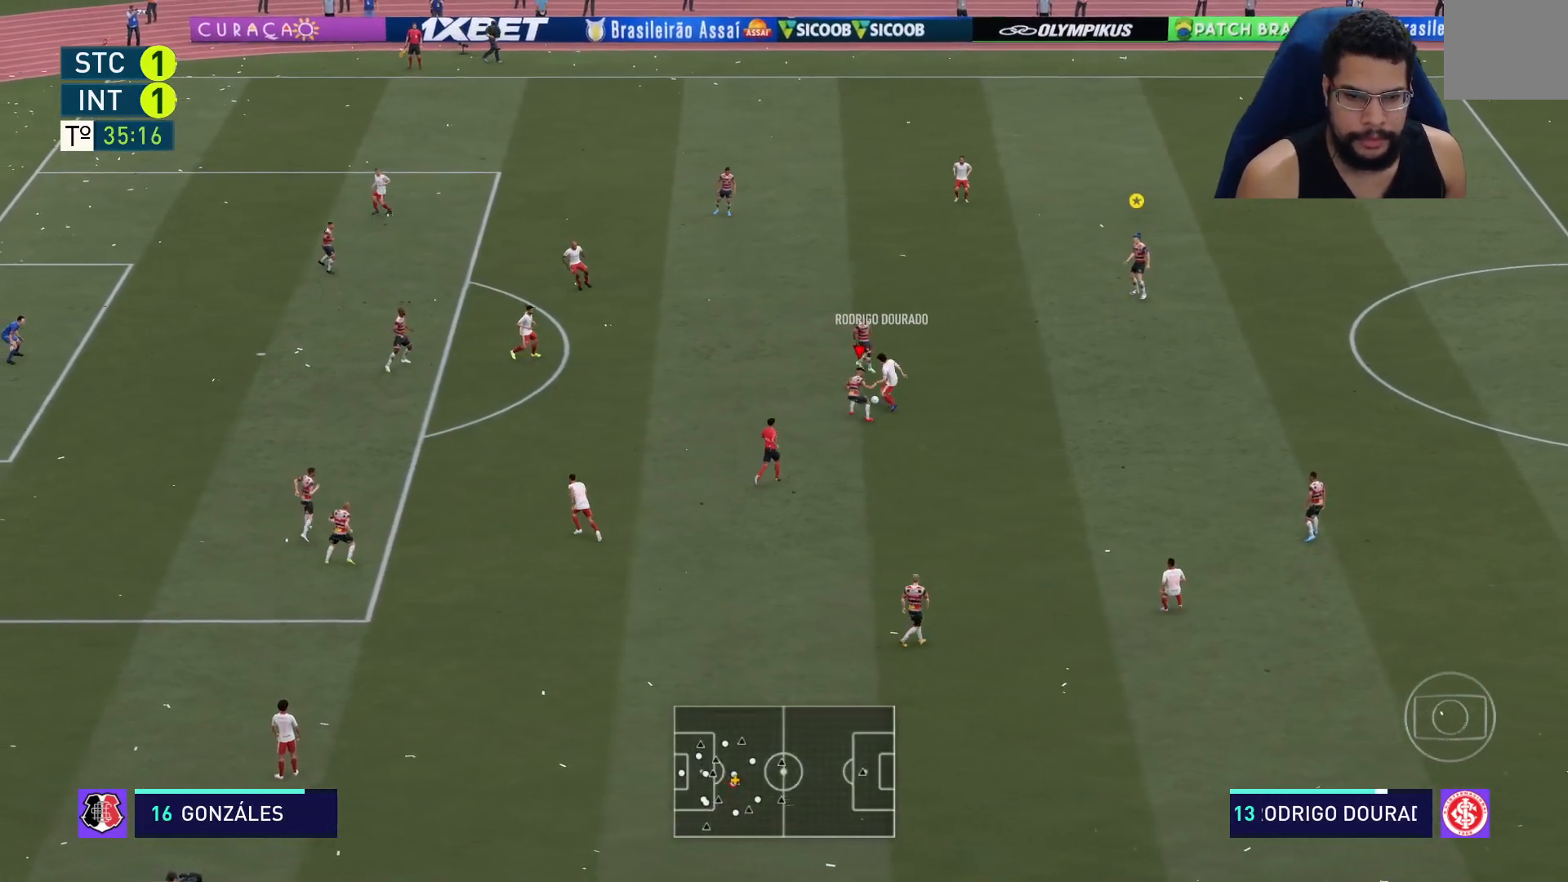
{"buttons": ["R2"], "left_stick": "center", "right_stick": "center", "events": [[150, "X", "down"], [217, "X", "up"], [450, "L2", "up"], [500, "left_stick", "center"]]}
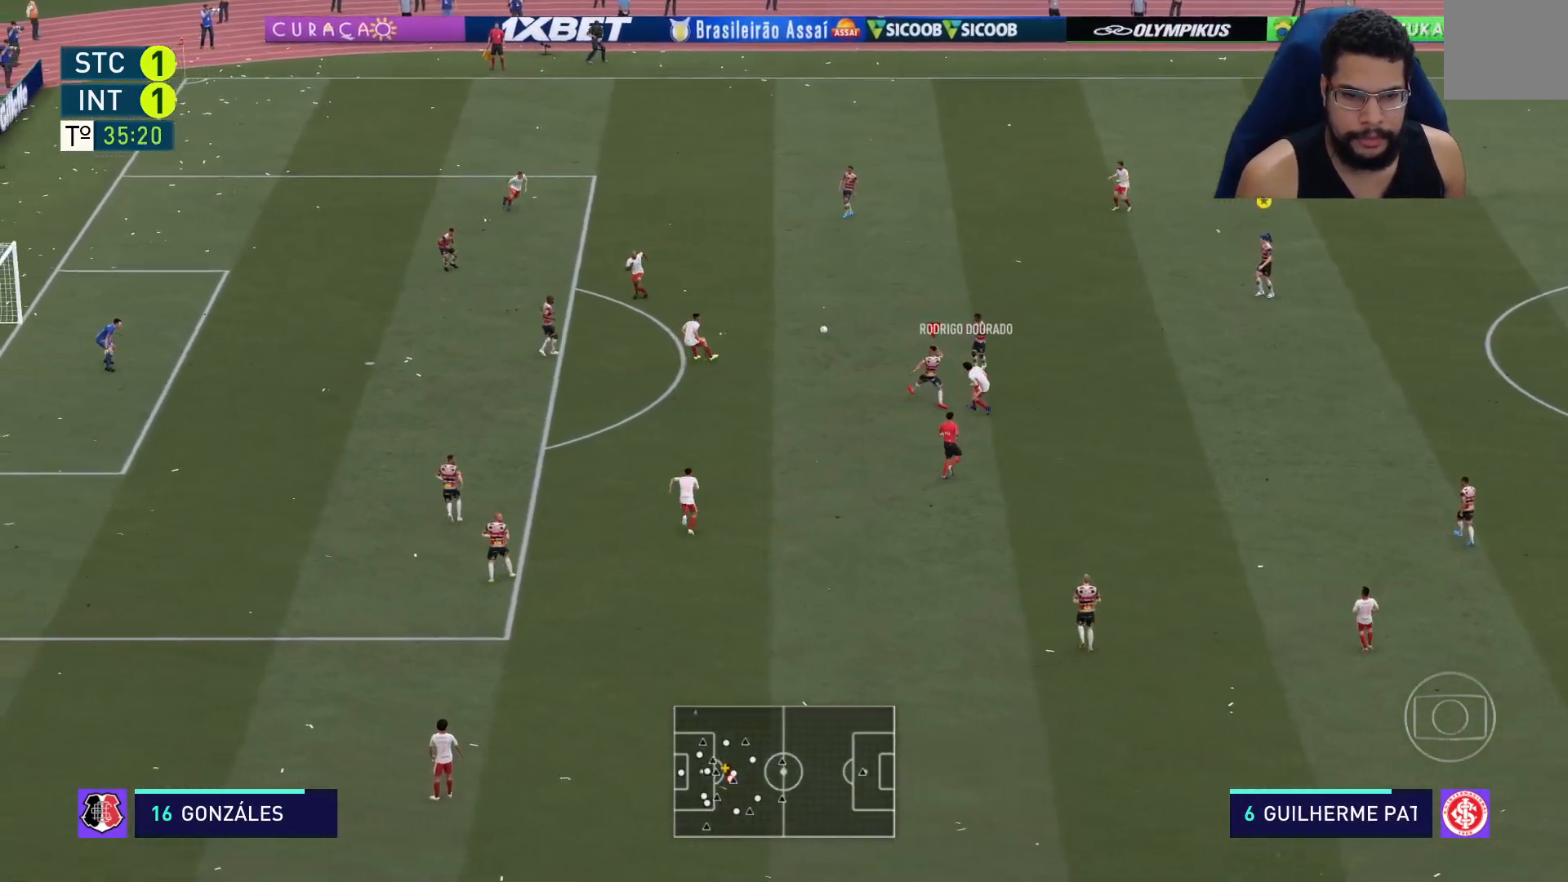
{"buttons": ["L2", "R2"], "left_stick": "right", "right_stick": "center", "events": [[33, "L1", "down"], [33, "left_stick", "right"], [117, "L1", "up"], [433, "L2", "down"]]}
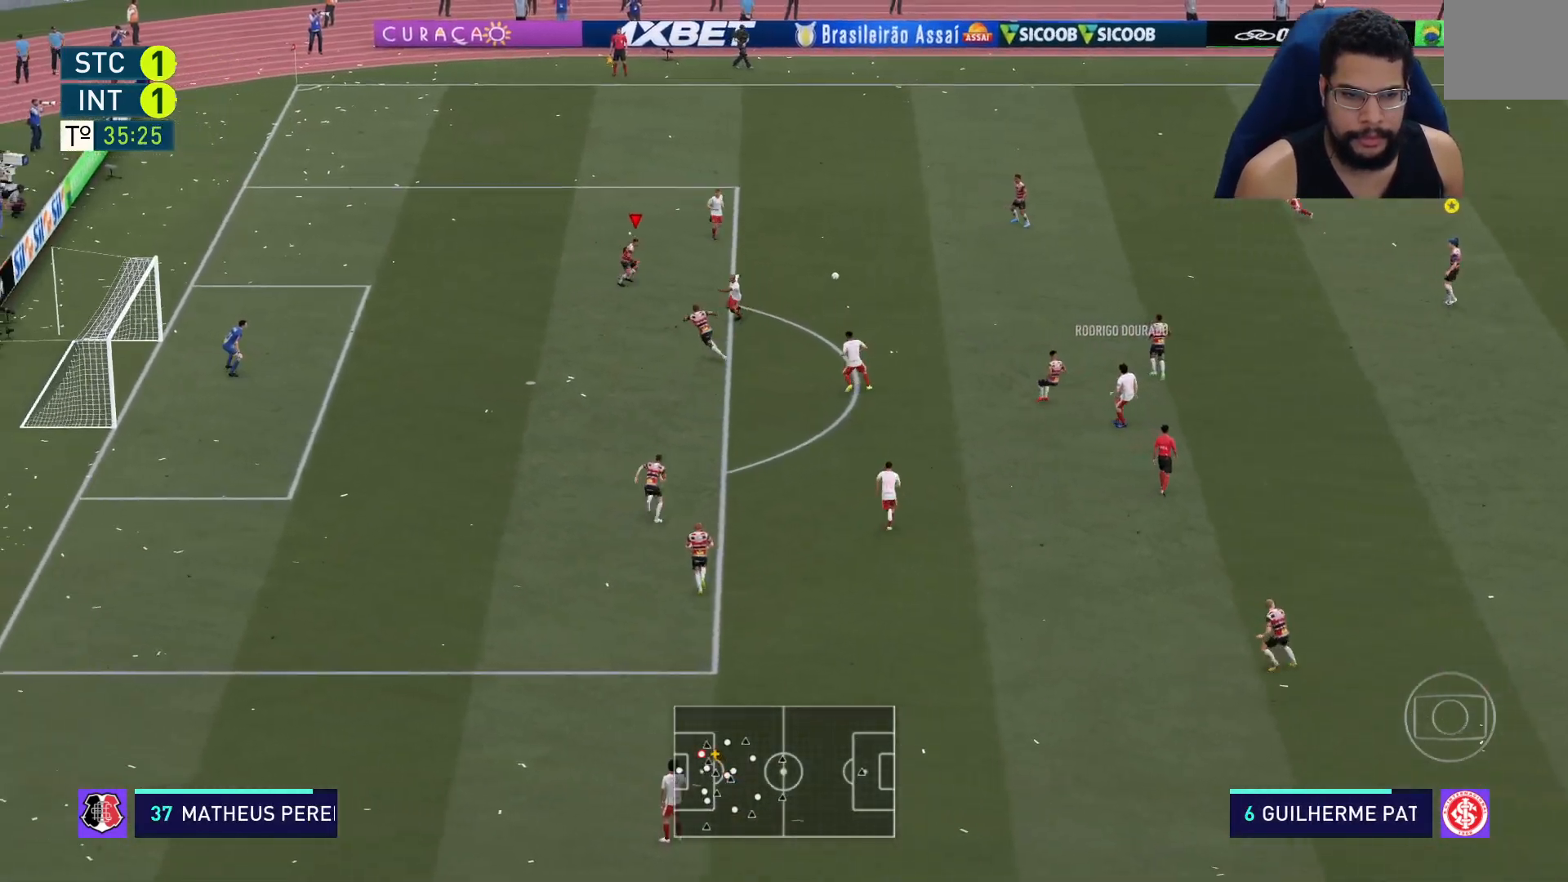
{"buttons": ["L2", "R2"], "left_stick": "up-right", "right_stick": "center", "events": [[333, "left_stick", "up-right"]]}
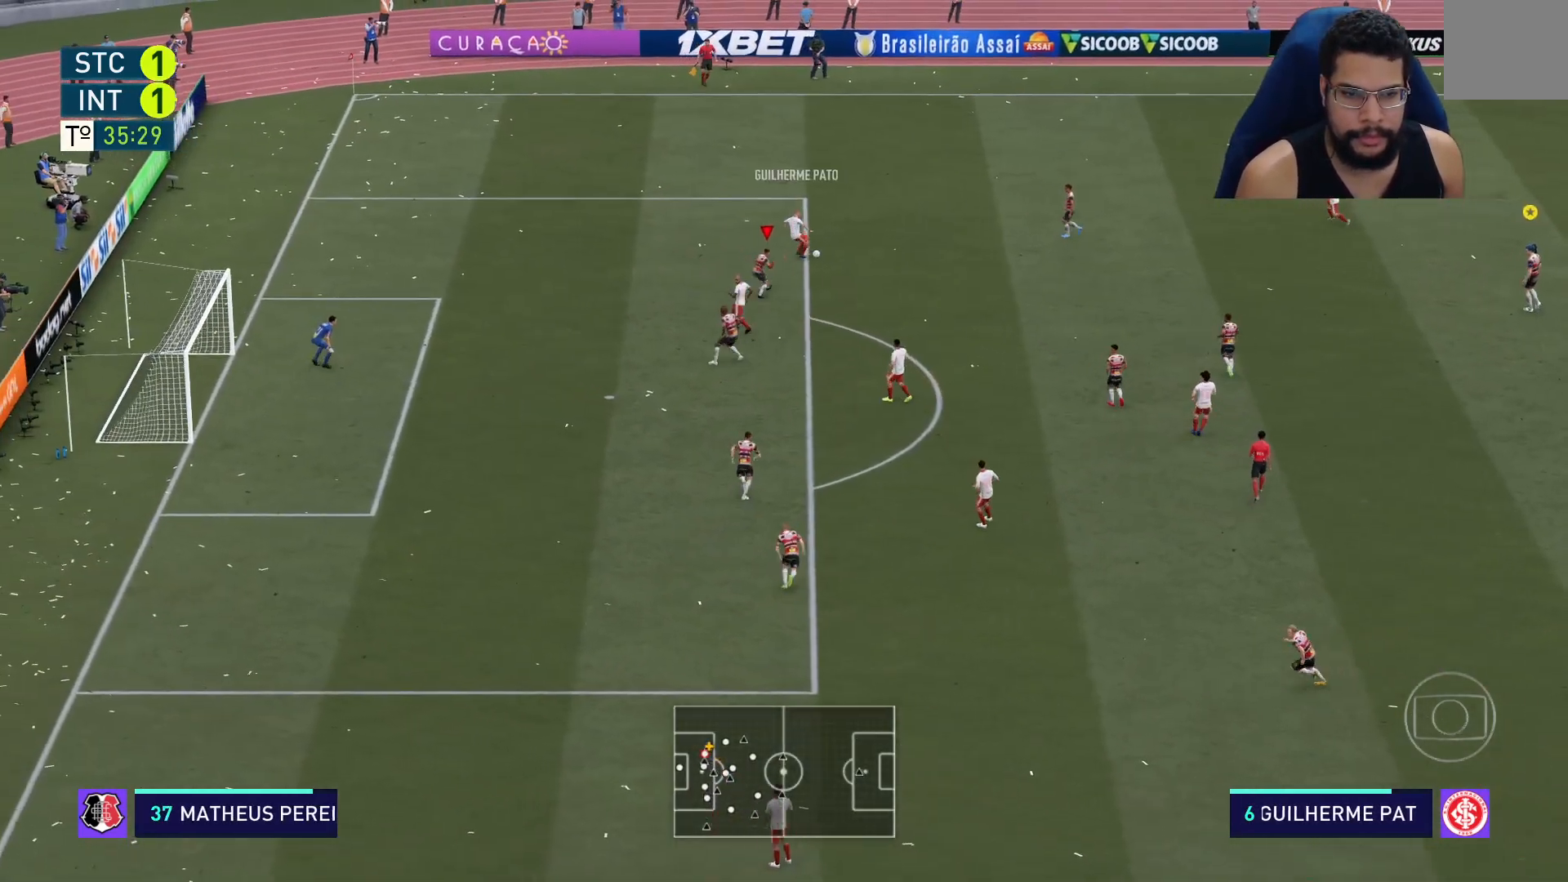
{"buttons": ["L2", "R2"], "left_stick": "up-left", "right_stick": "center", "events": [[50, "left_stick", "up"], [183, "left_stick", "up-left"]]}
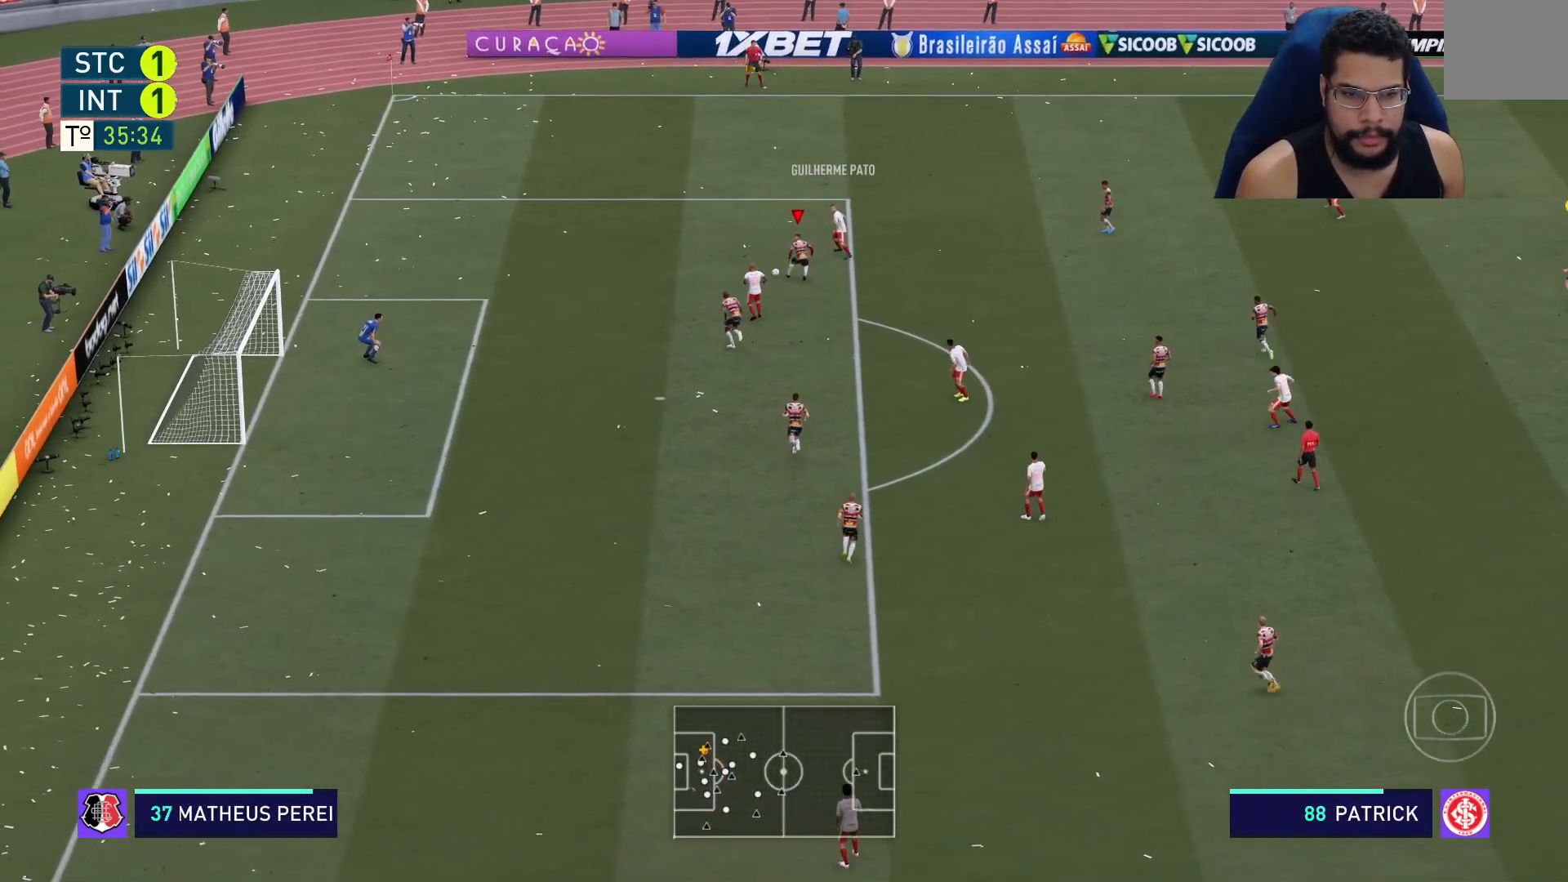
{"buttons": ["L2", "R2"], "left_stick": "up-left", "right_stick": "center", "events": [[217, "L2", "up"], [300, "L1", "down"], [367, "L1", "up"], [500, "L2", "down"]]}
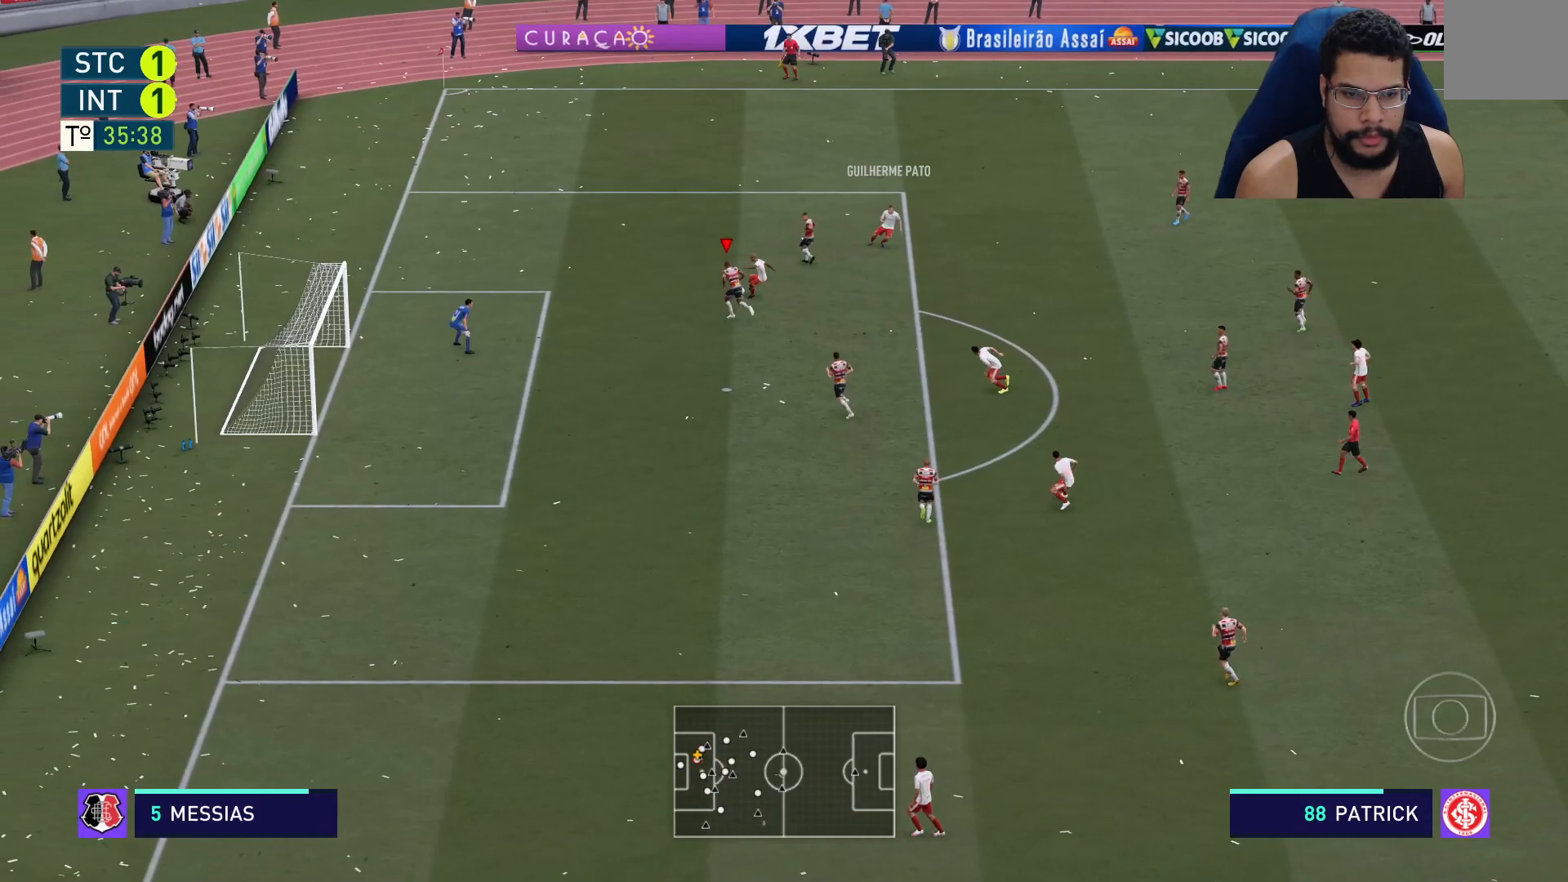
{"buttons": ["L2", "R2"], "left_stick": "up-right", "right_stick": "center", "events": [[50, "left_stick", "up"], [500, "left_stick", "up-right"]]}
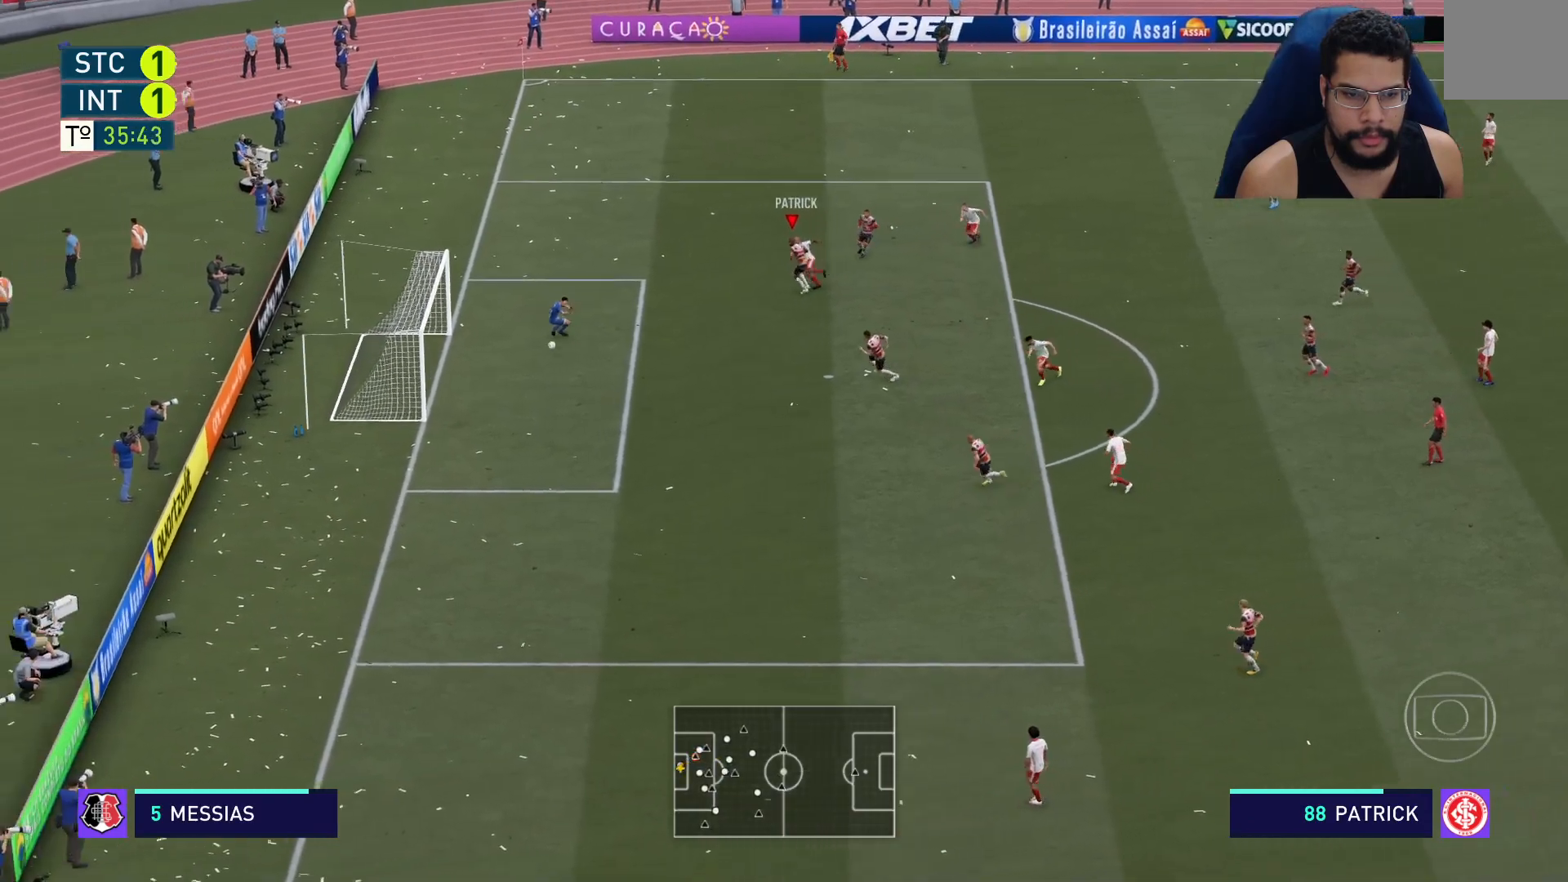
{"buttons": [], "left_stick": "center", "right_stick": "center", "events": [[33, "left_stick", "right"], [117, "left_stick", "down-right"], [250, "L2", "up"], [400, "R2", "up"], [433, "left_stick", "center"]]}
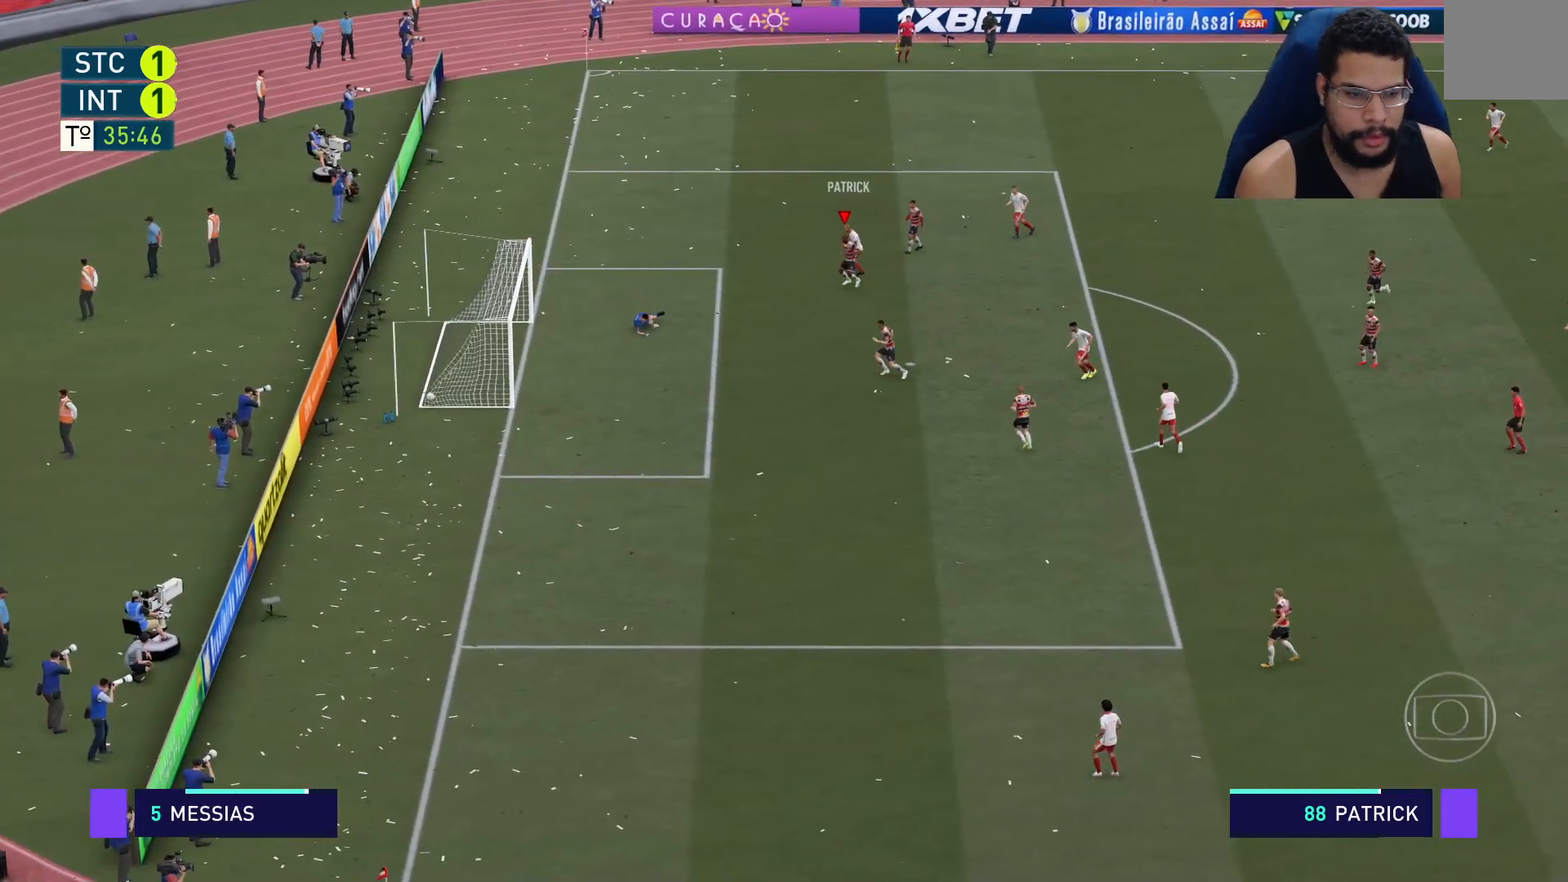
{"buttons": [], "left_stick": "center", "right_stick": "center", "events": []}
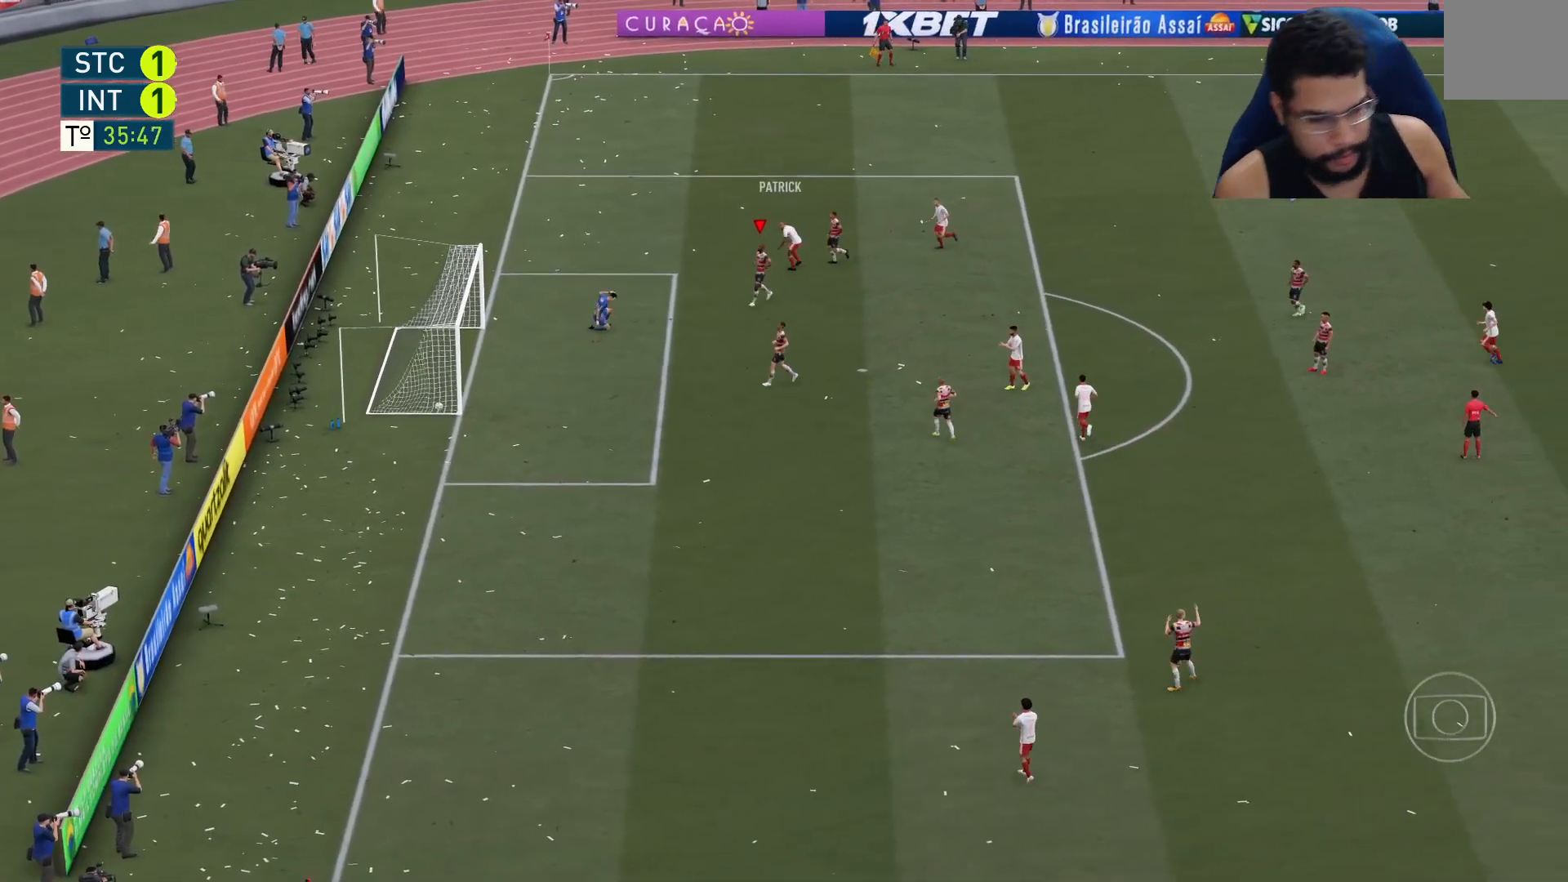
{"buttons": [], "left_stick": "center", "right_stick": "center", "events": []}
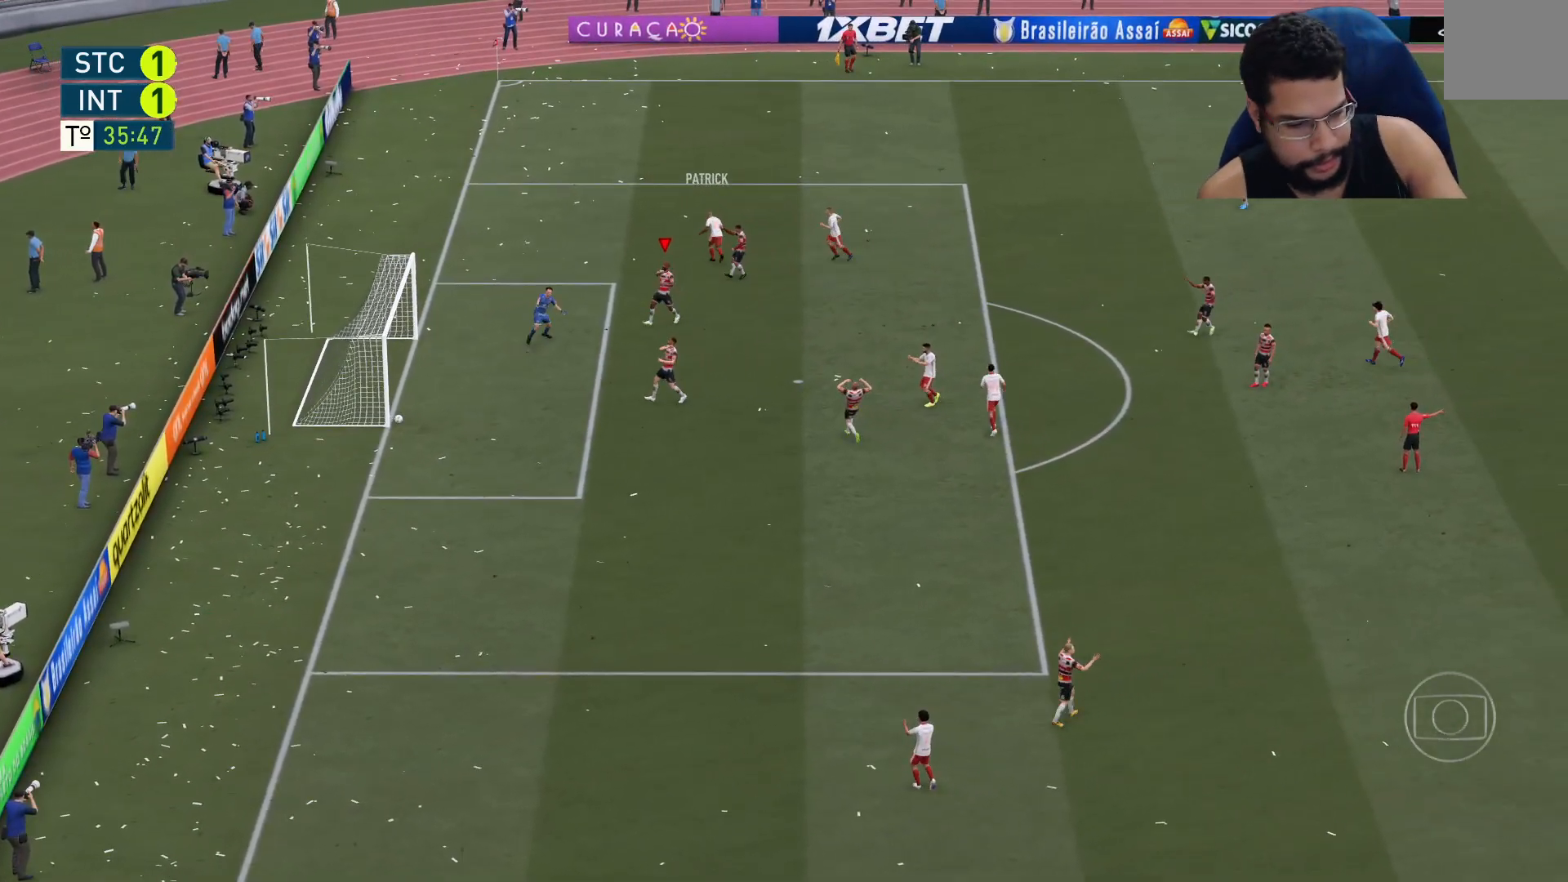
{"buttons": [], "left_stick": "center", "right_stick": "center", "events": []}
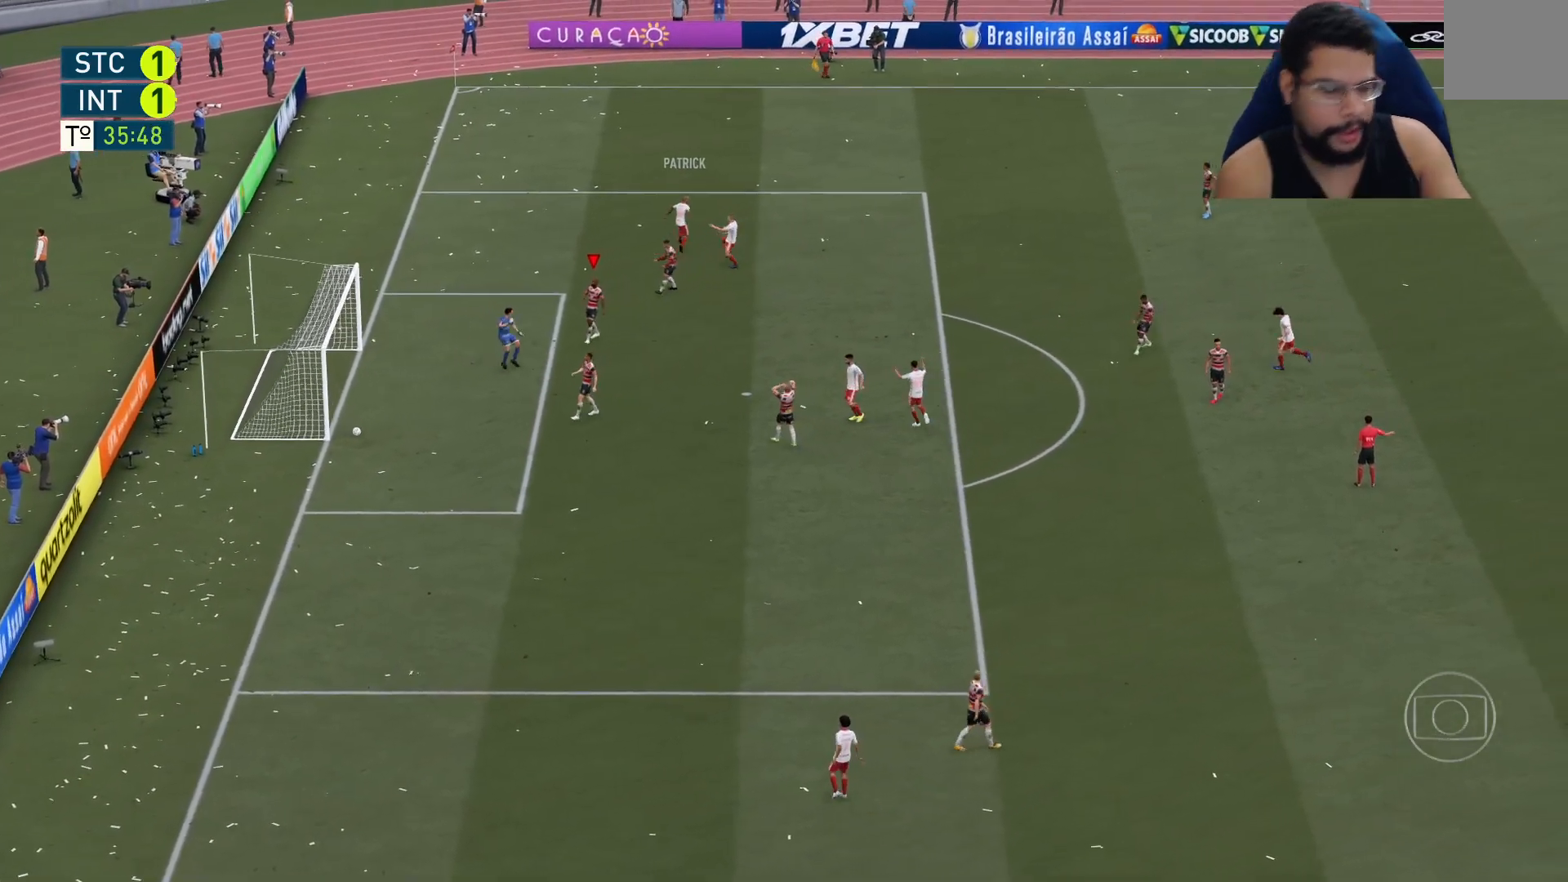
{"buttons": [], "left_stick": "center", "right_stick": "center", "events": []}
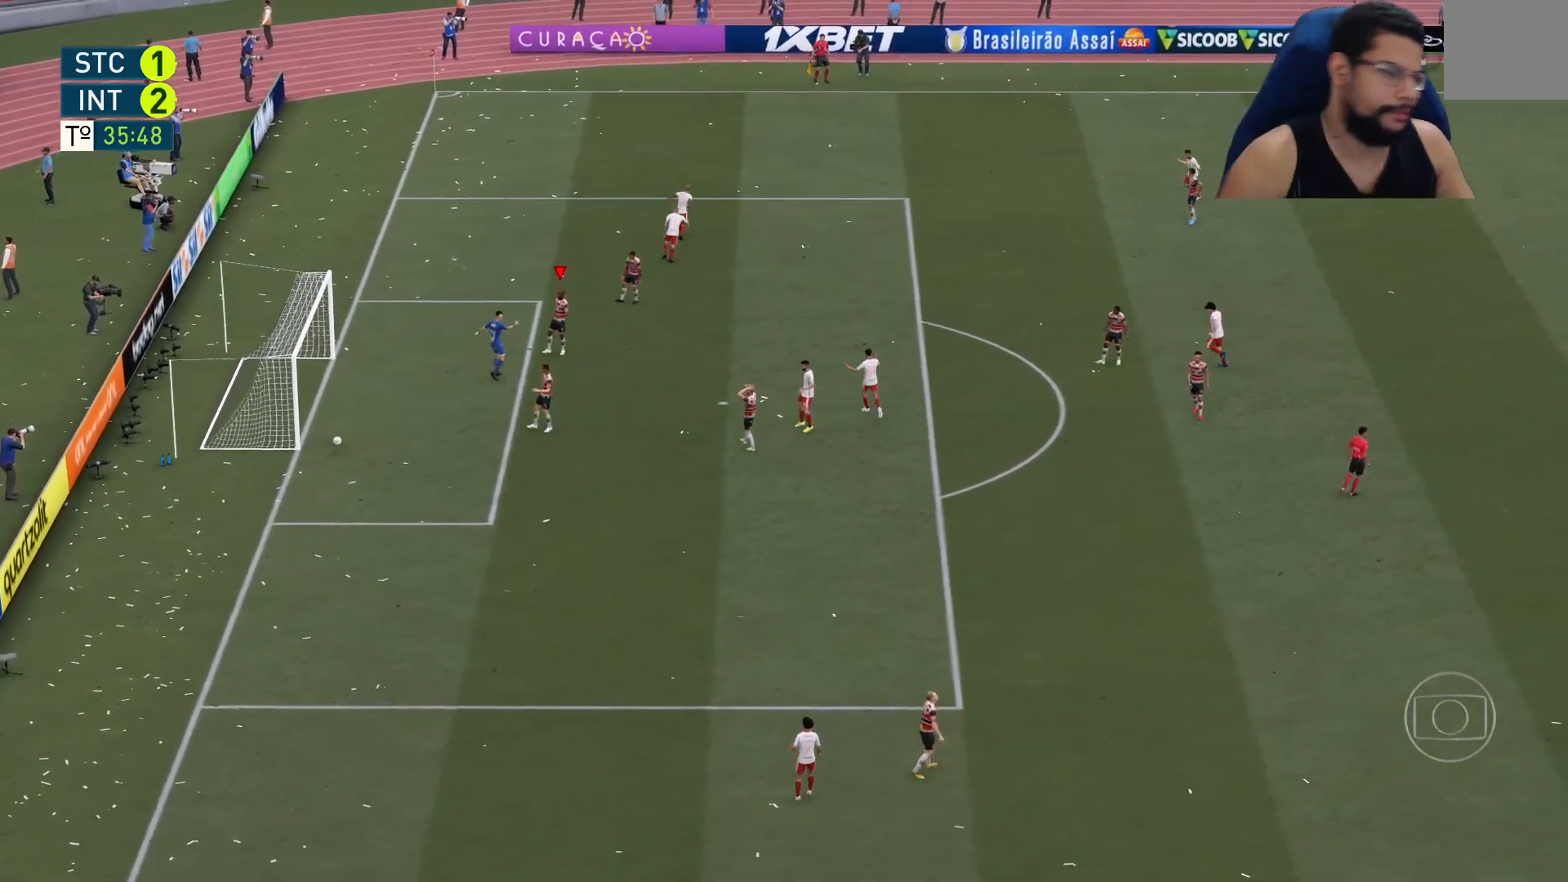
{"buttons": [], "left_stick": "center", "right_stick": "center", "events": []}